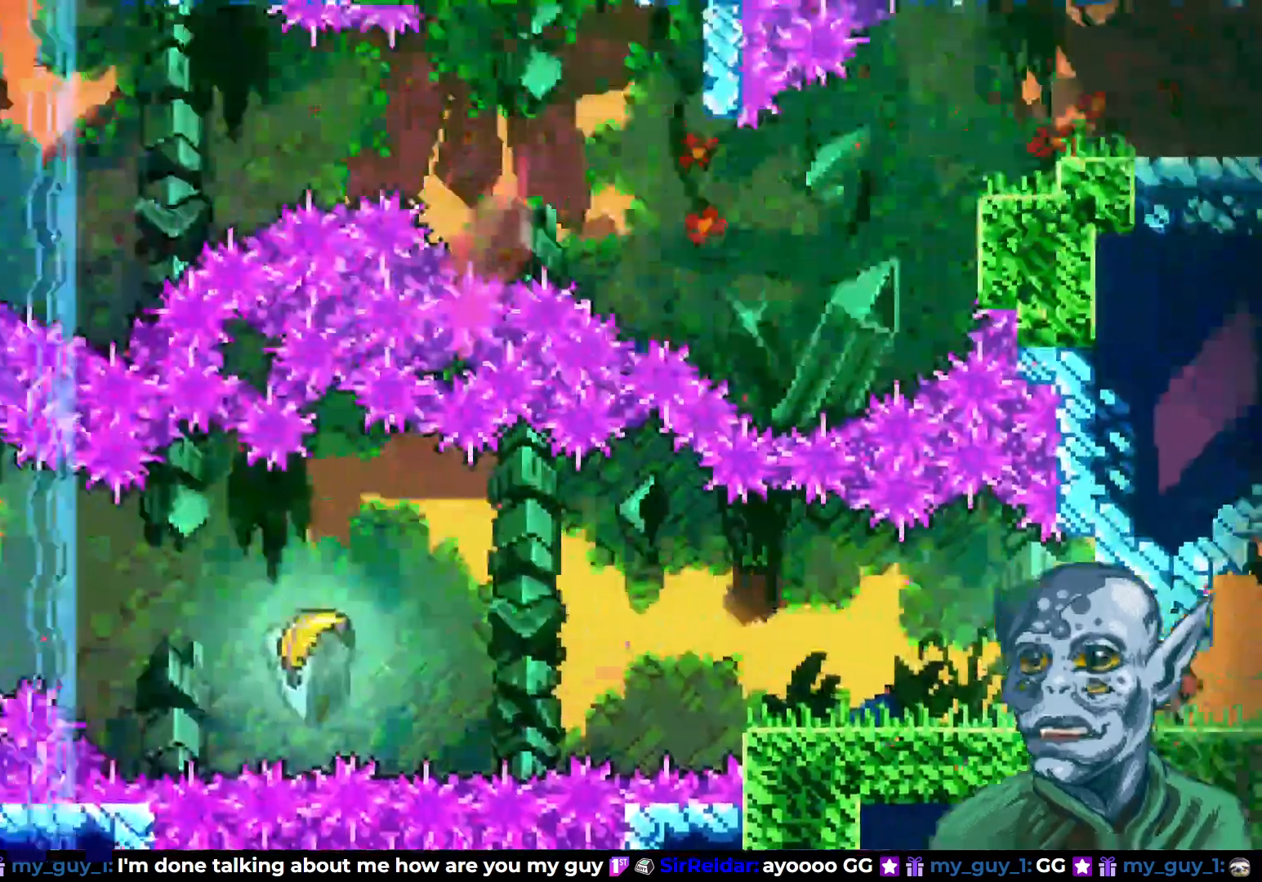
Gameplay with a controller (PlayStation layout); each line is a JSON object with the inputs held at the frame after it. "events" lists button and stick changes between this image and that frame as [ms after this image, input, new state], when the widget could be followed in between.
{"buttons": [], "left_stick": "center", "right_stick": "center", "events": []}
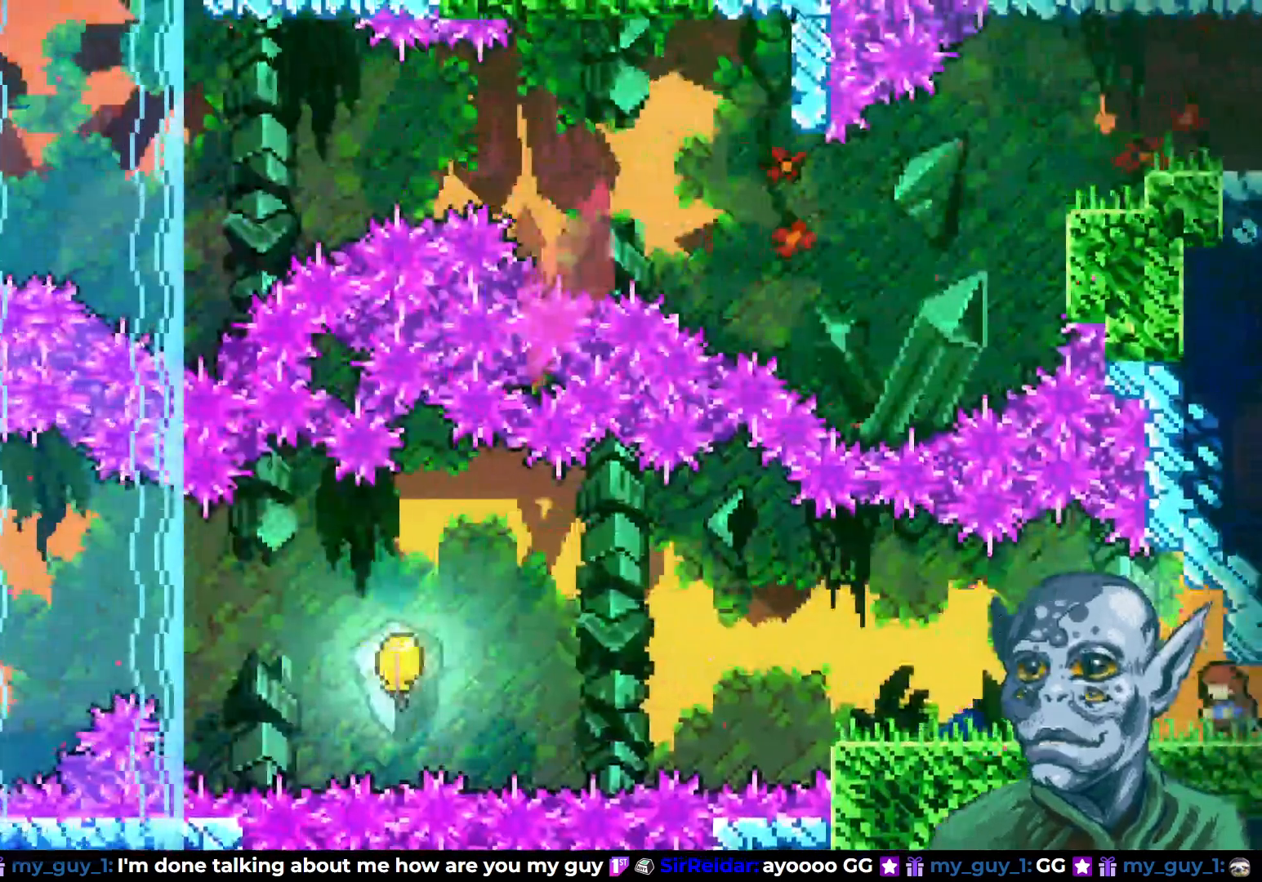
{"buttons": [], "left_stick": "center", "right_stick": "center", "events": []}
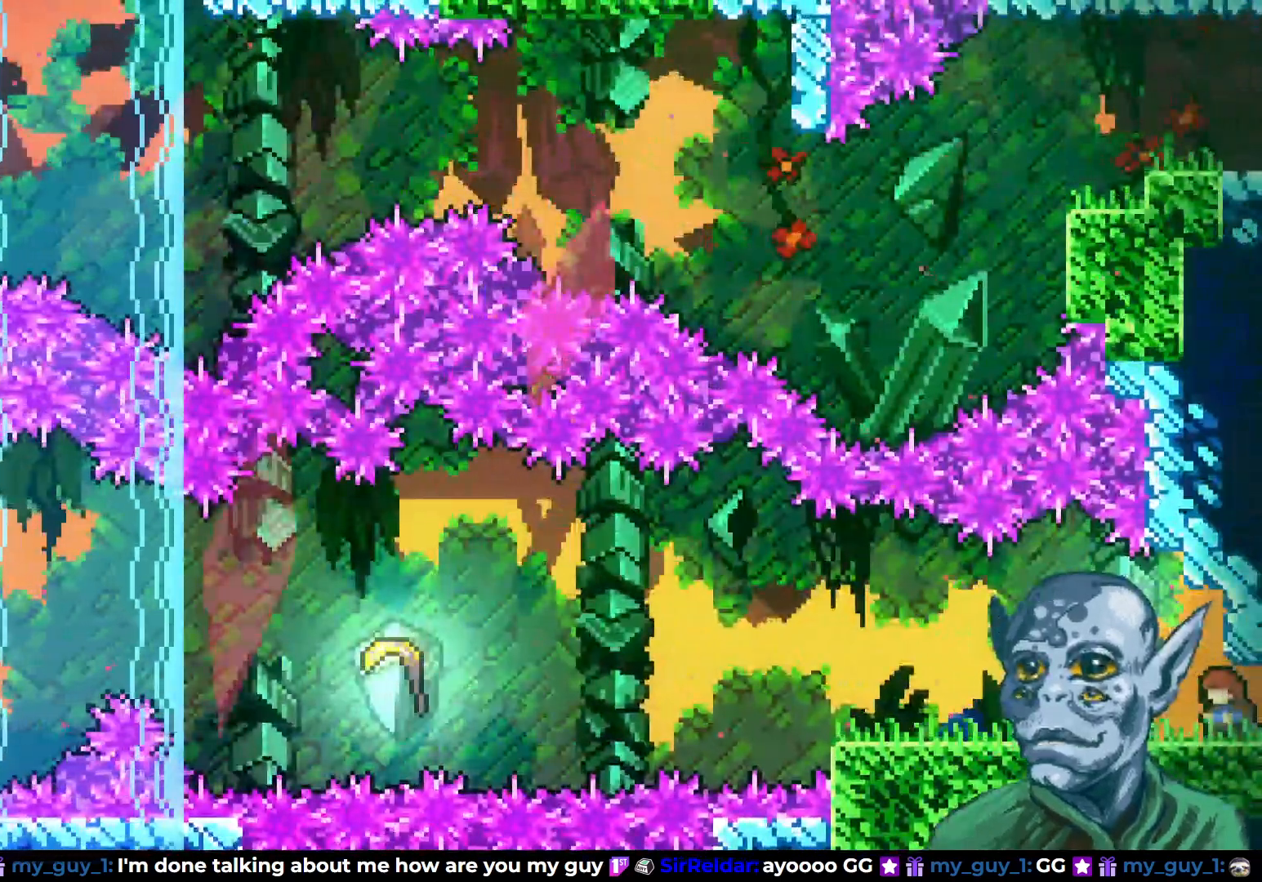
{"buttons": [], "left_stick": "center", "right_stick": "center", "events": []}
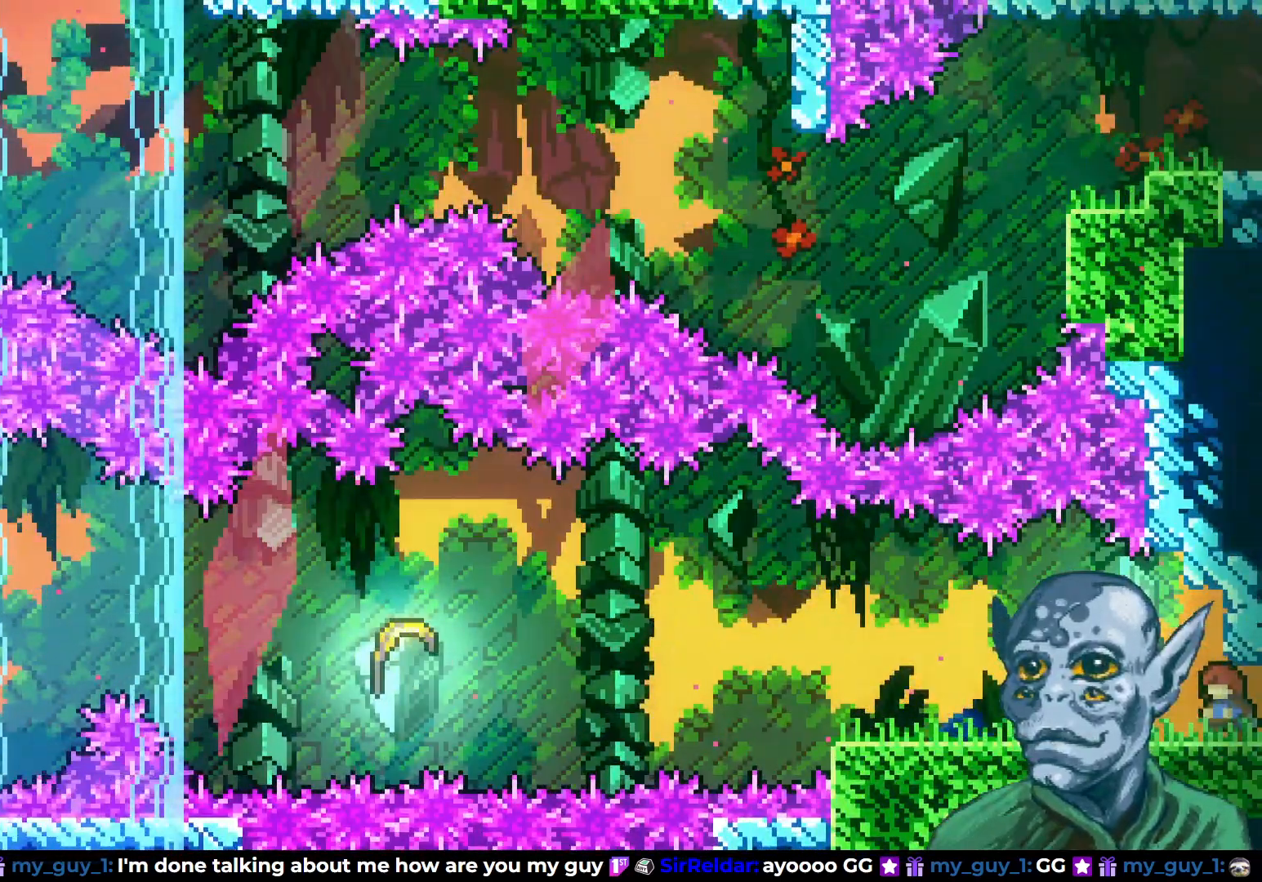
{"buttons": ["DPAD_LEFT"], "left_stick": "center", "right_stick": "center", "events": [[100, "DPAD_LEFT", "down"]]}
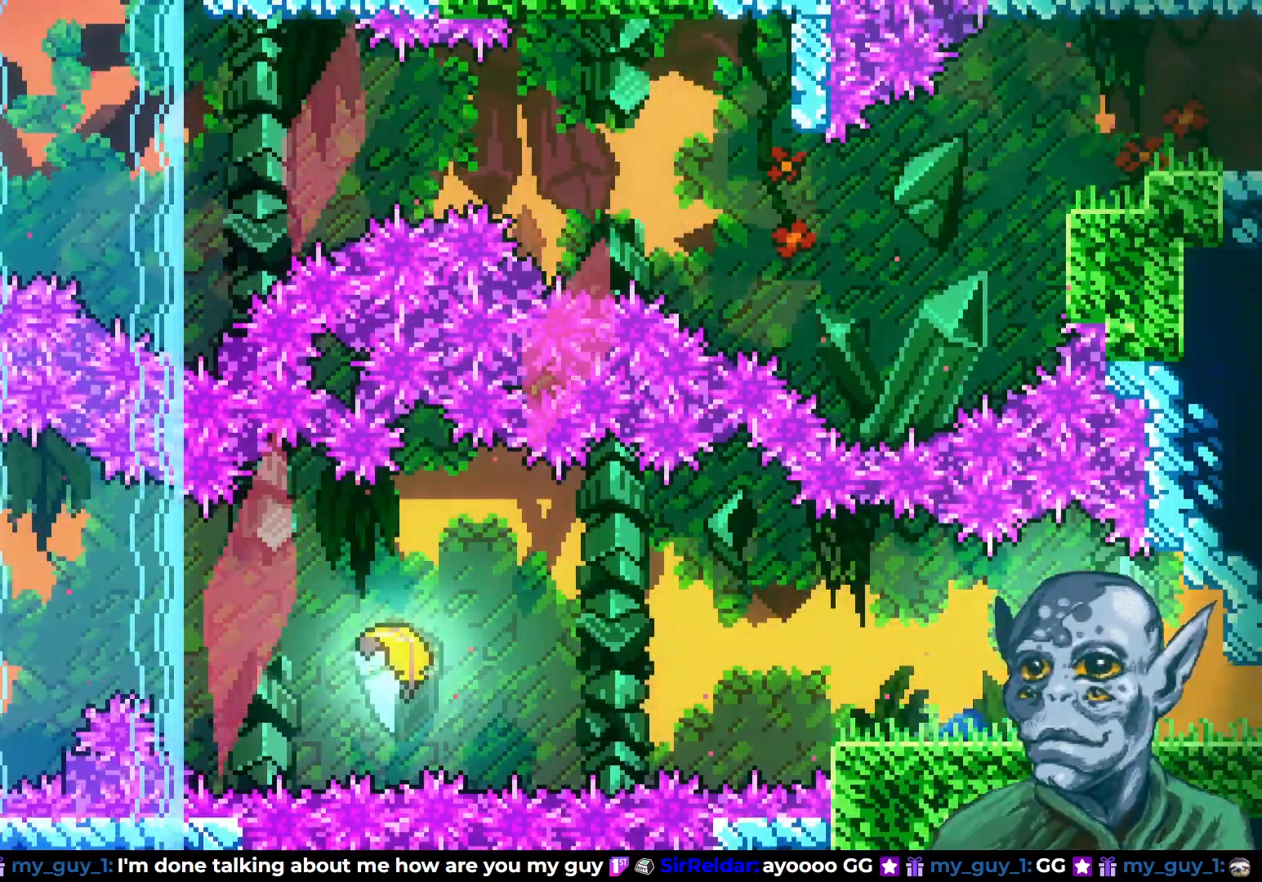
{"buttons": ["CROSS", "DPAD_LEFT"], "left_stick": "center", "right_stick": "center", "events": [[133, "DPAD_DOWN", "down"], [167, "SQUARE", "down"], [283, "DPAD_DOWN", "up"], [283, "SQUARE", "up"], [350, "CROSS", "down"]]}
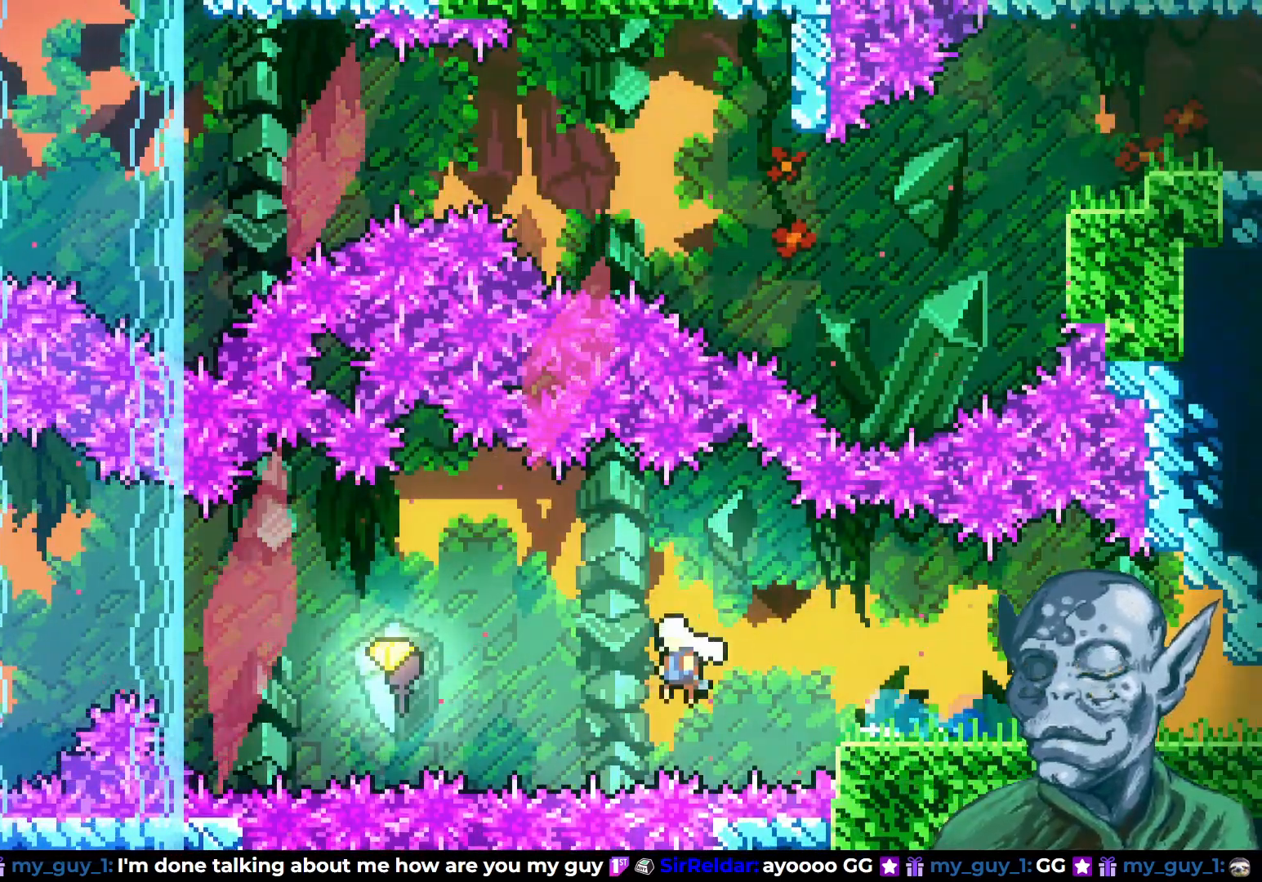
{"buttons": ["DPAD_LEFT"], "left_stick": "center", "right_stick": "center", "events": [[300, "CROSS", "up"]]}
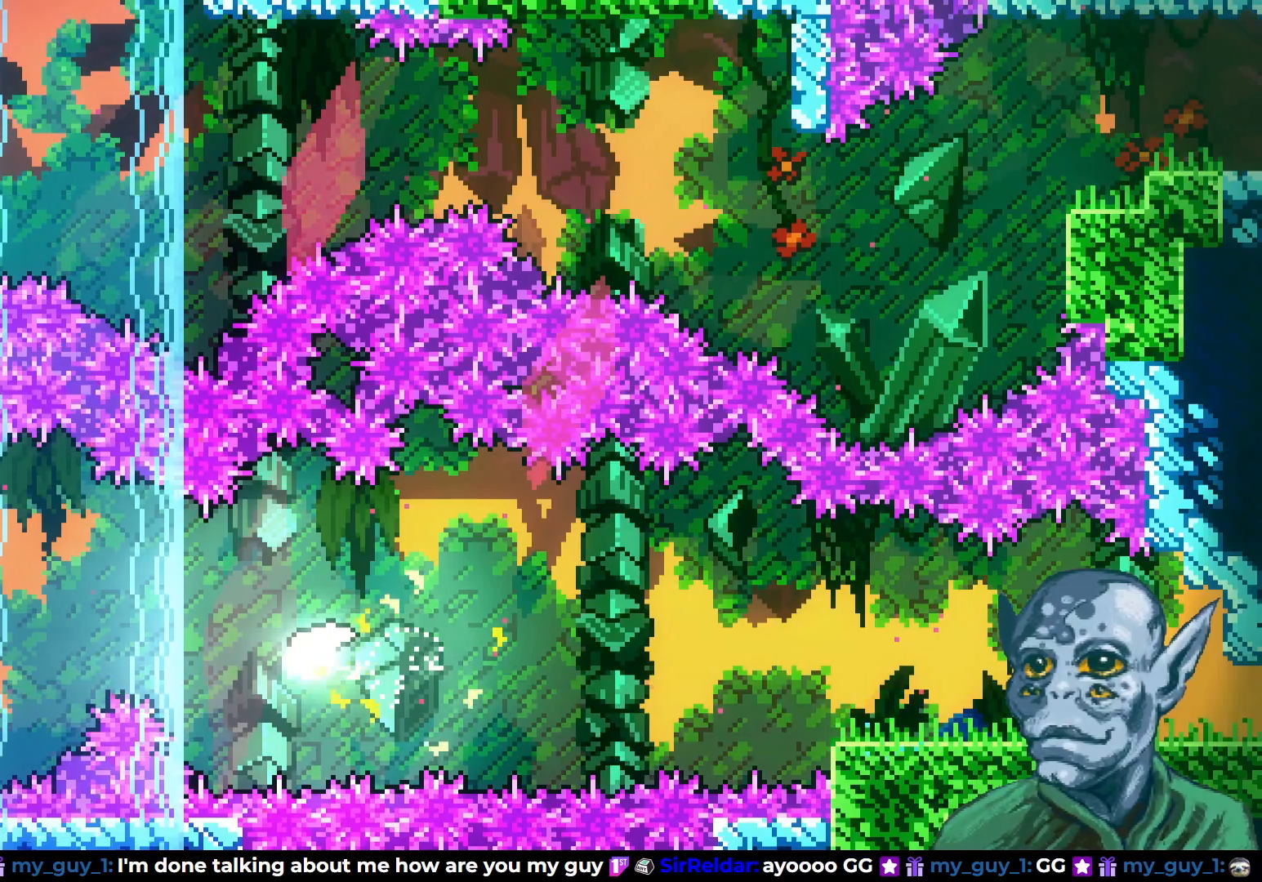
{"buttons": ["DPAD_UP", "DPAD_LEFT"], "left_stick": "center", "right_stick": "center", "events": [[200, "DPAD_UP", "down"], [433, "DPAD_LEFT", "up"], [500, "DPAD_LEFT", "down"]]}
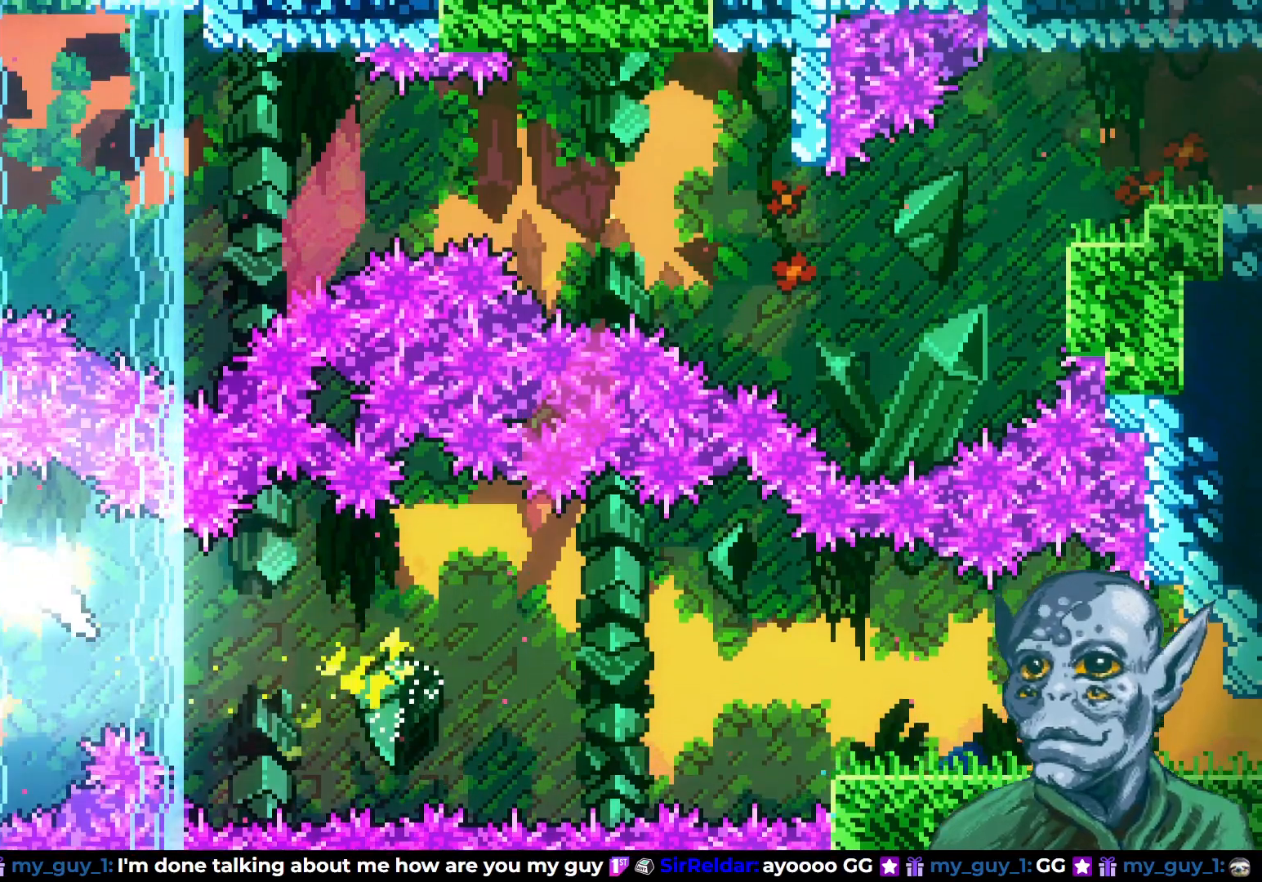
{"buttons": ["DPAD_UP", "DPAD_RIGHT"], "left_stick": "center", "right_stick": "center", "events": [[300, "DPAD_LEFT", "up"], [417, "DPAD_RIGHT", "down"]]}
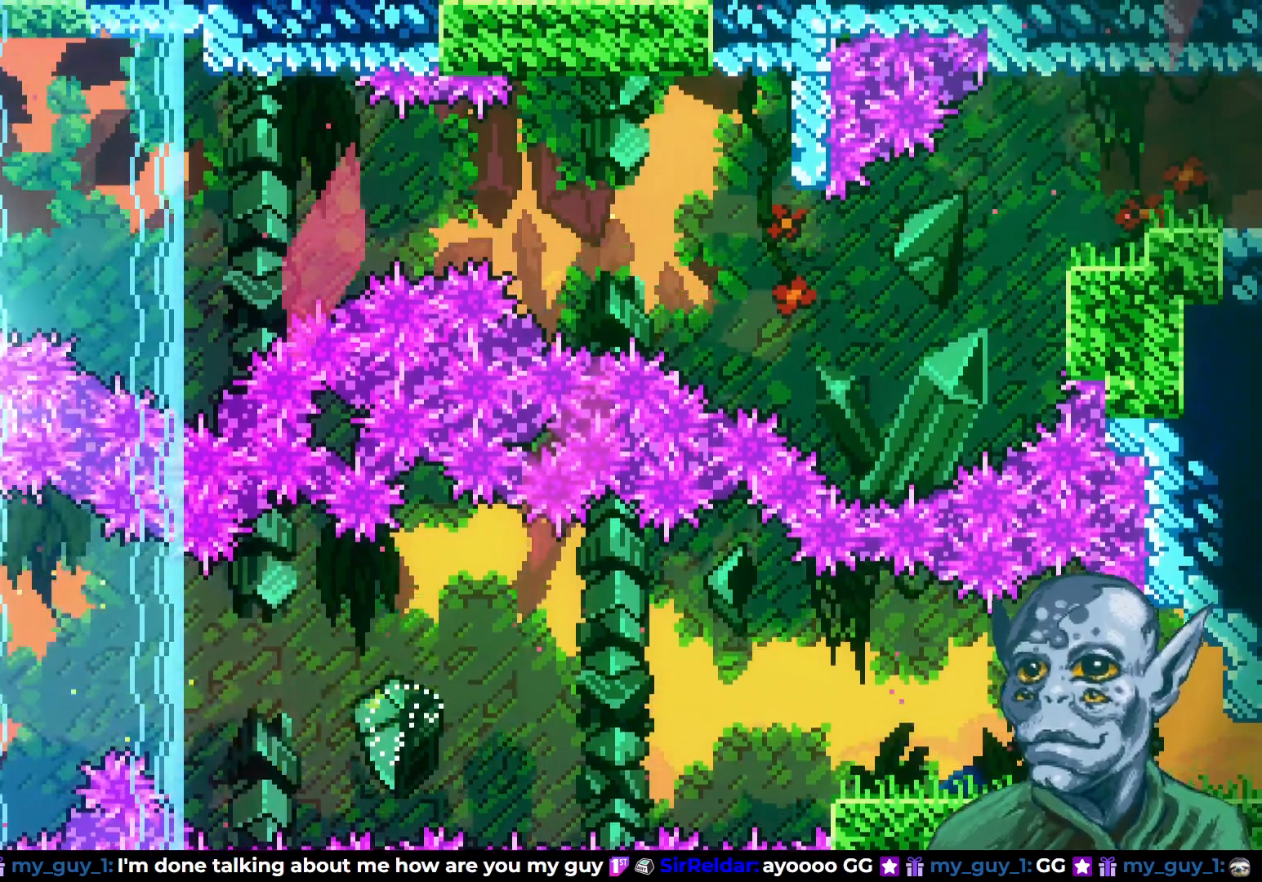
{"buttons": ["DPAD_UP"], "left_stick": "center", "right_stick": "center", "events": [[117, "DPAD_UP", "up"], [233, "DPAD_UP", "down"], [267, "DPAD_RIGHT", "up"], [317, "DPAD_LEFT", "down"], [500, "DPAD_LEFT", "up"]]}
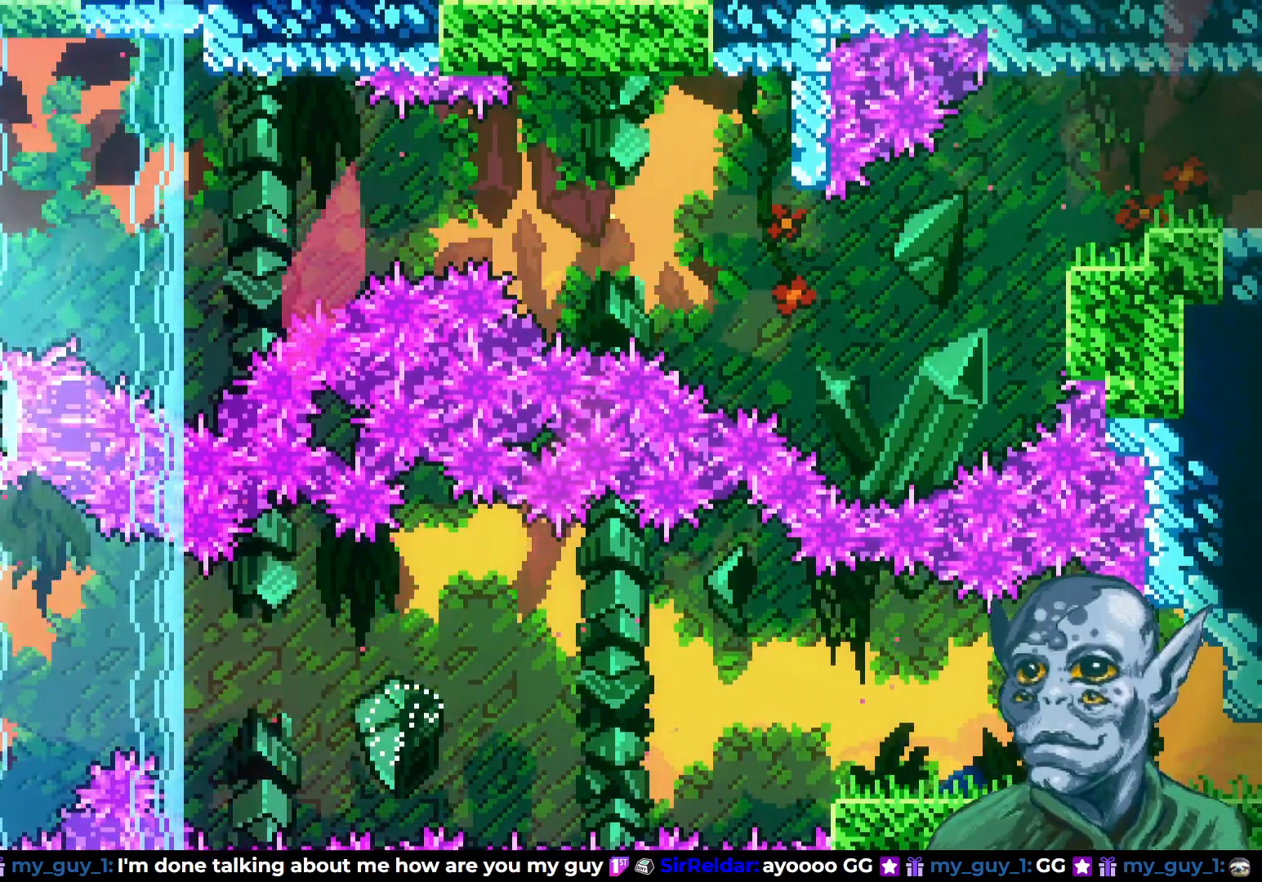
{"buttons": [], "left_stick": "center", "right_stick": "center", "events": [[17, "DPAD_UP", "up"]]}
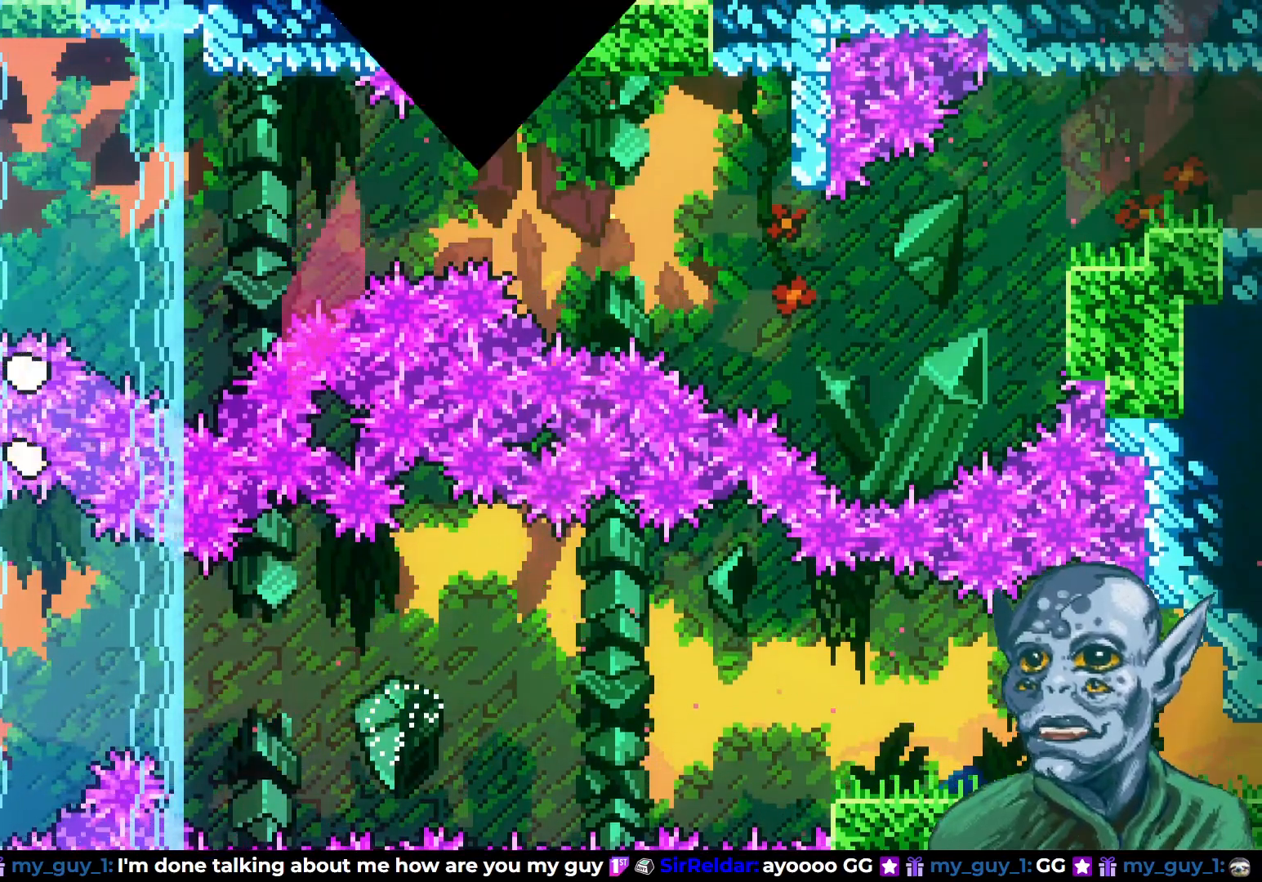
{"buttons": [], "left_stick": "center", "right_stick": "center", "events": []}
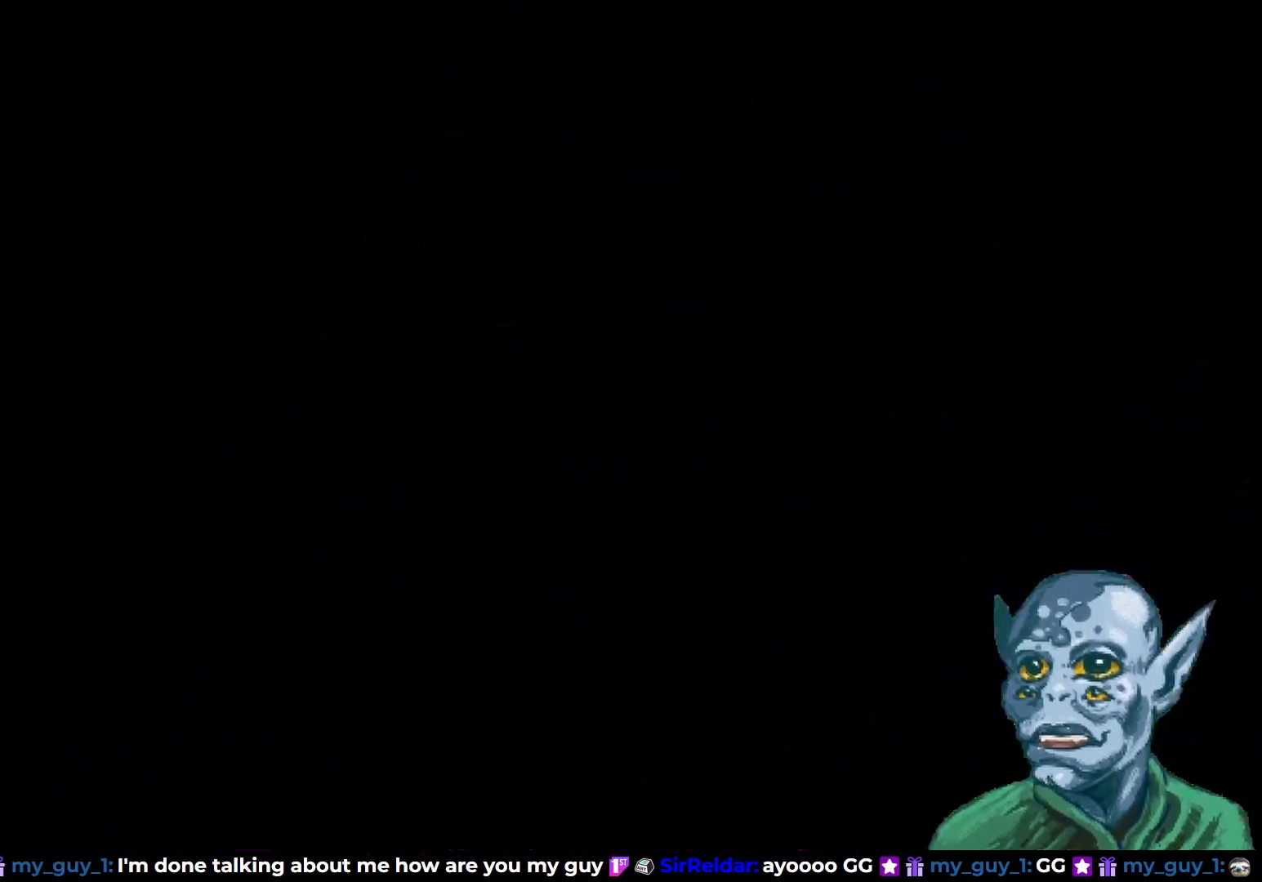
{"buttons": [], "left_stick": "center", "right_stick": "center", "events": []}
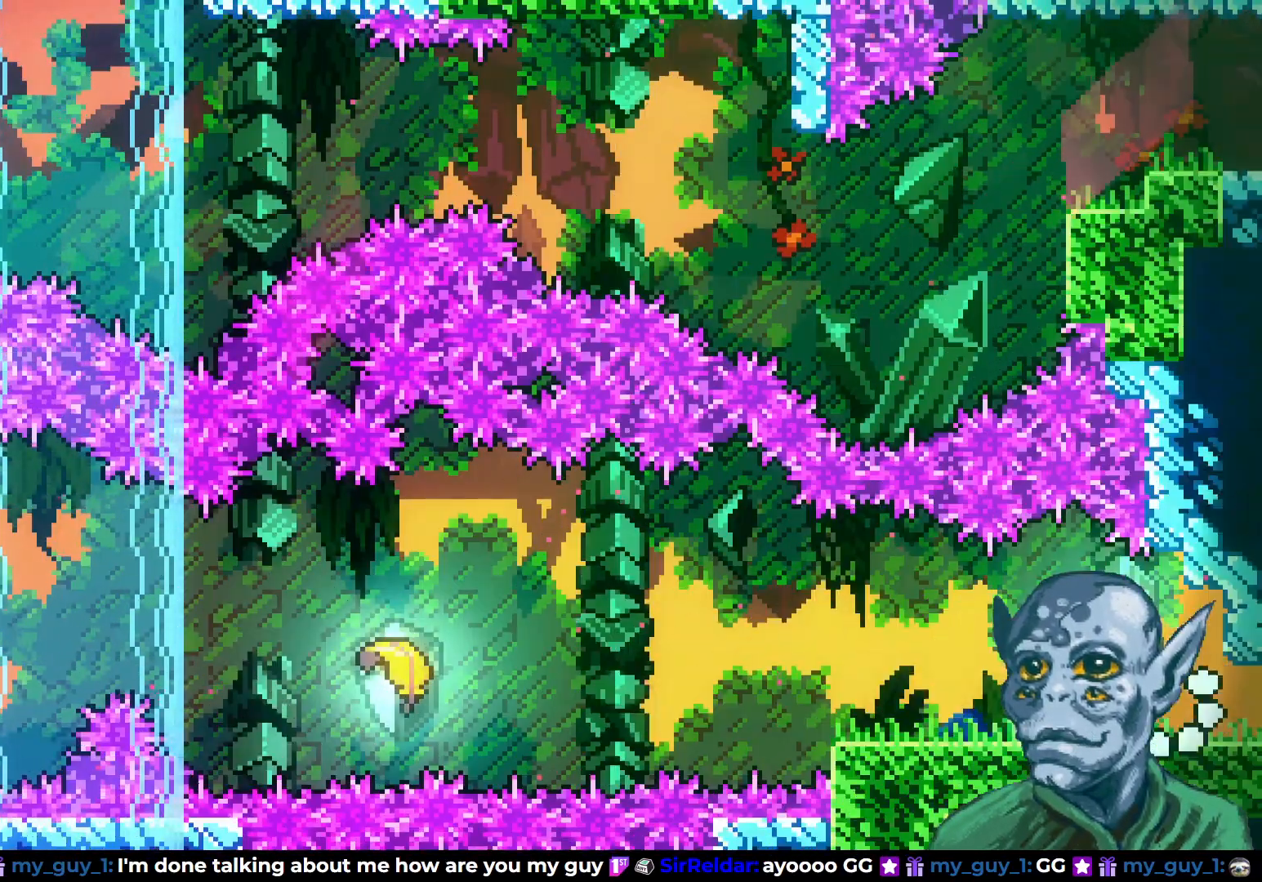
{"buttons": ["DPAD_LEFT"], "left_stick": "center", "right_stick": "center", "events": [[467, "DPAD_LEFT", "down"]]}
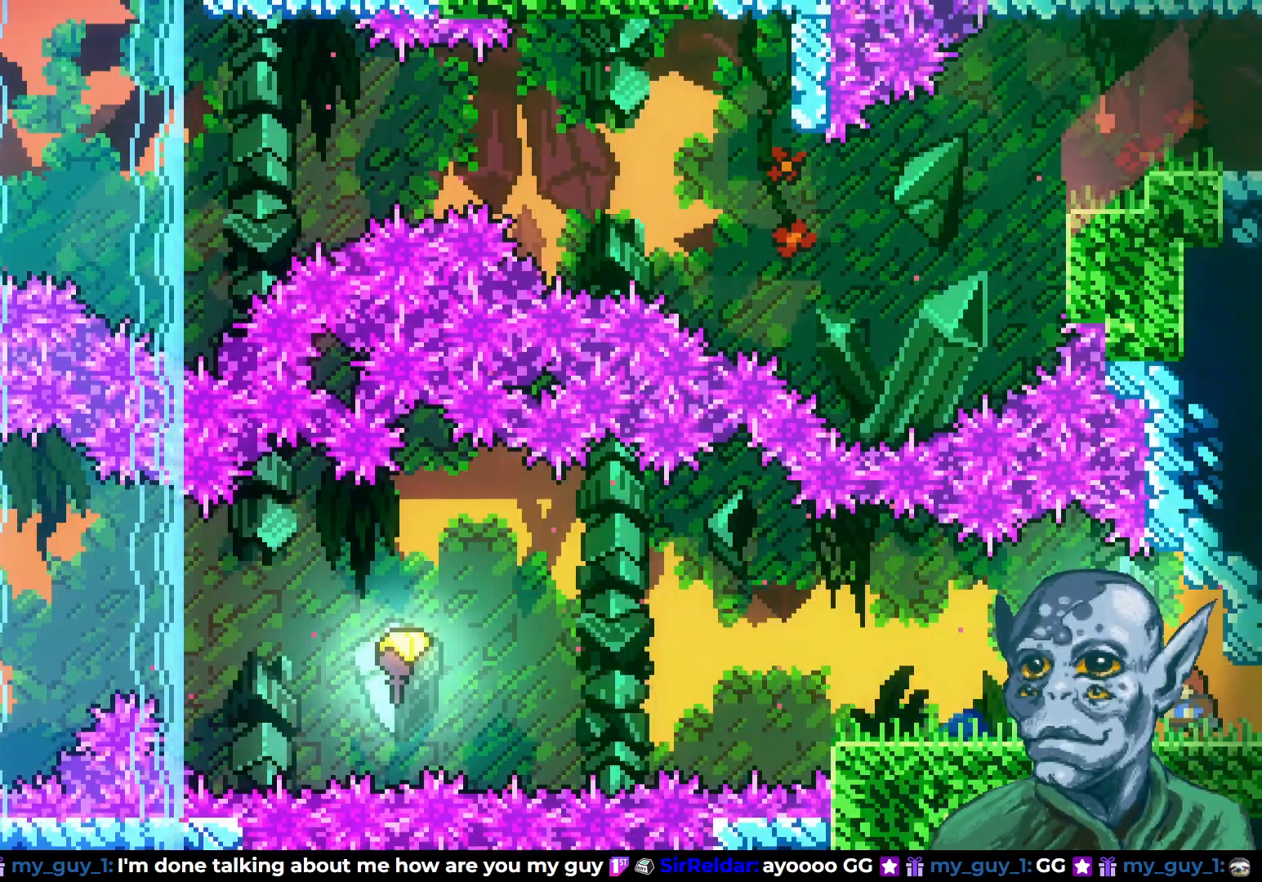
{"buttons": [], "left_stick": "center", "right_stick": "center", "events": [[133, "DPAD_LEFT", "up"]]}
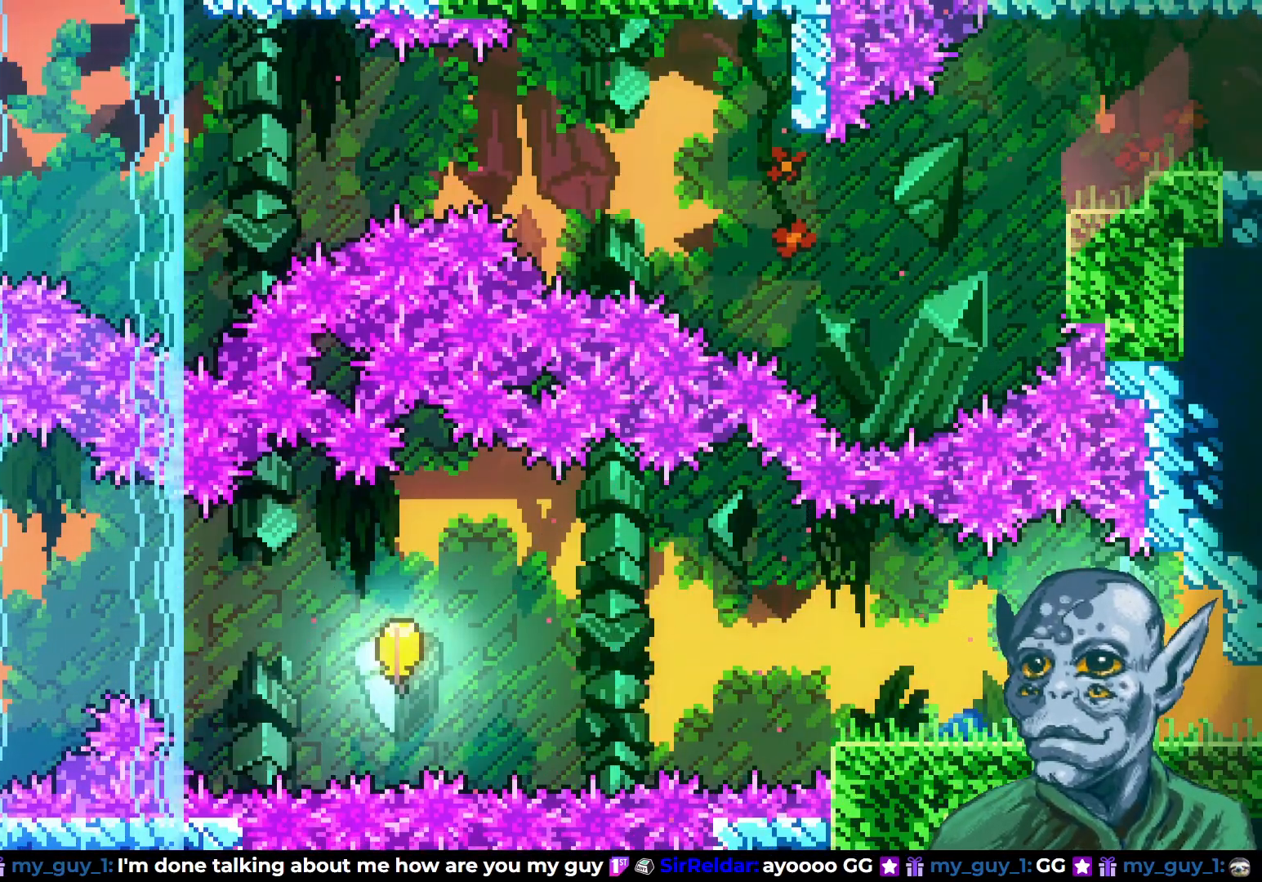
{"buttons": [], "left_stick": "center", "right_stick": "center", "events": []}
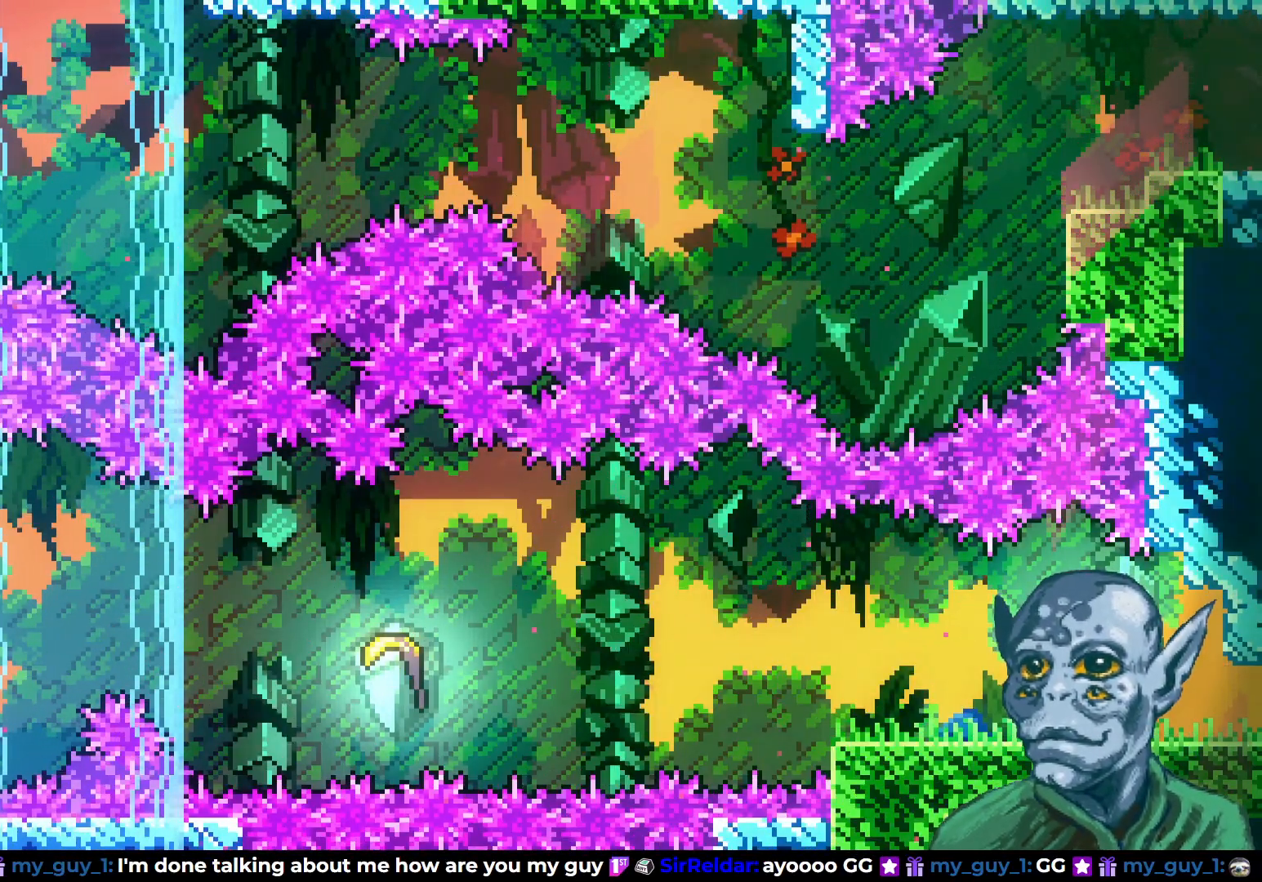
{"buttons": [], "left_stick": "center", "right_stick": "center", "events": []}
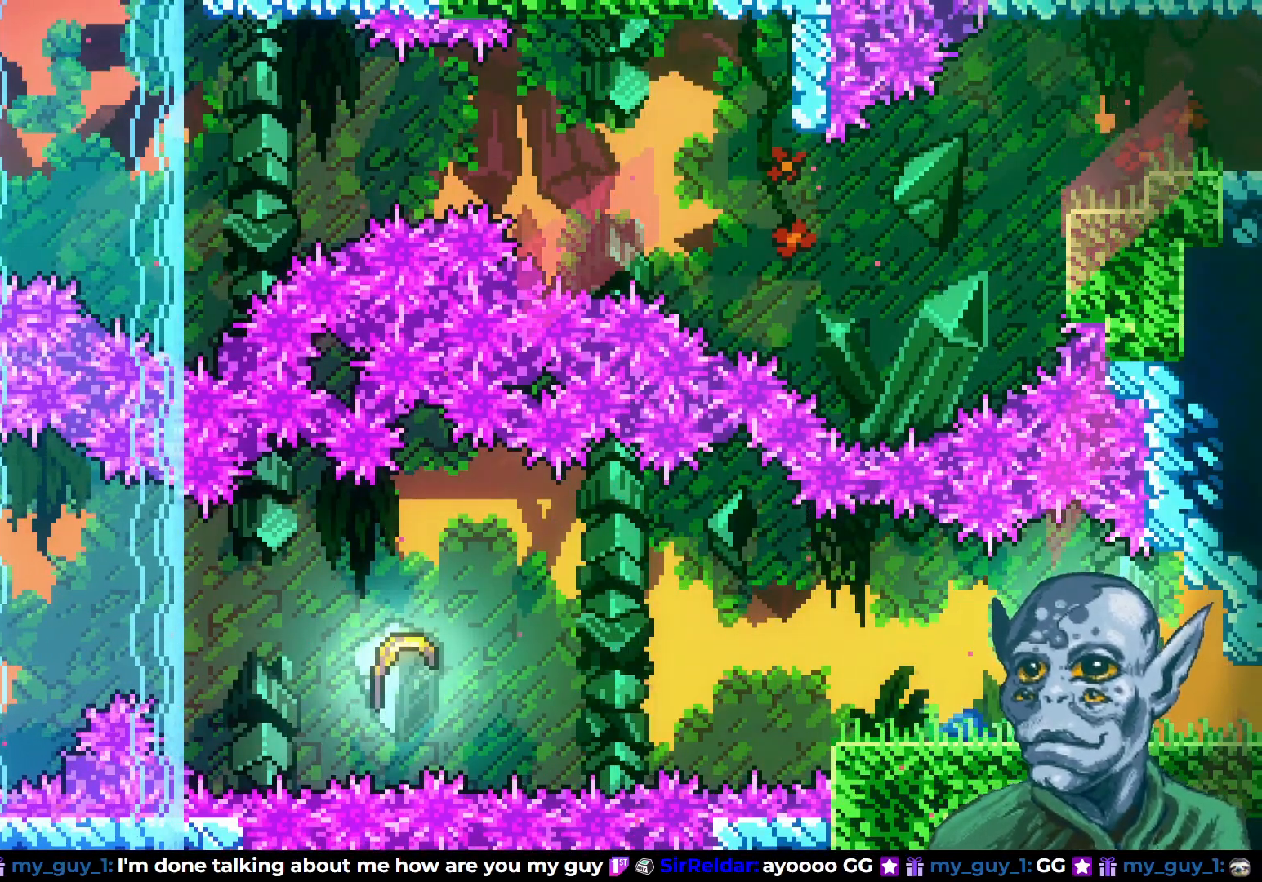
{"buttons": ["DPAD_LEFT"], "left_stick": "center", "right_stick": "center", "events": [[150, "DPAD_LEFT", "down"]]}
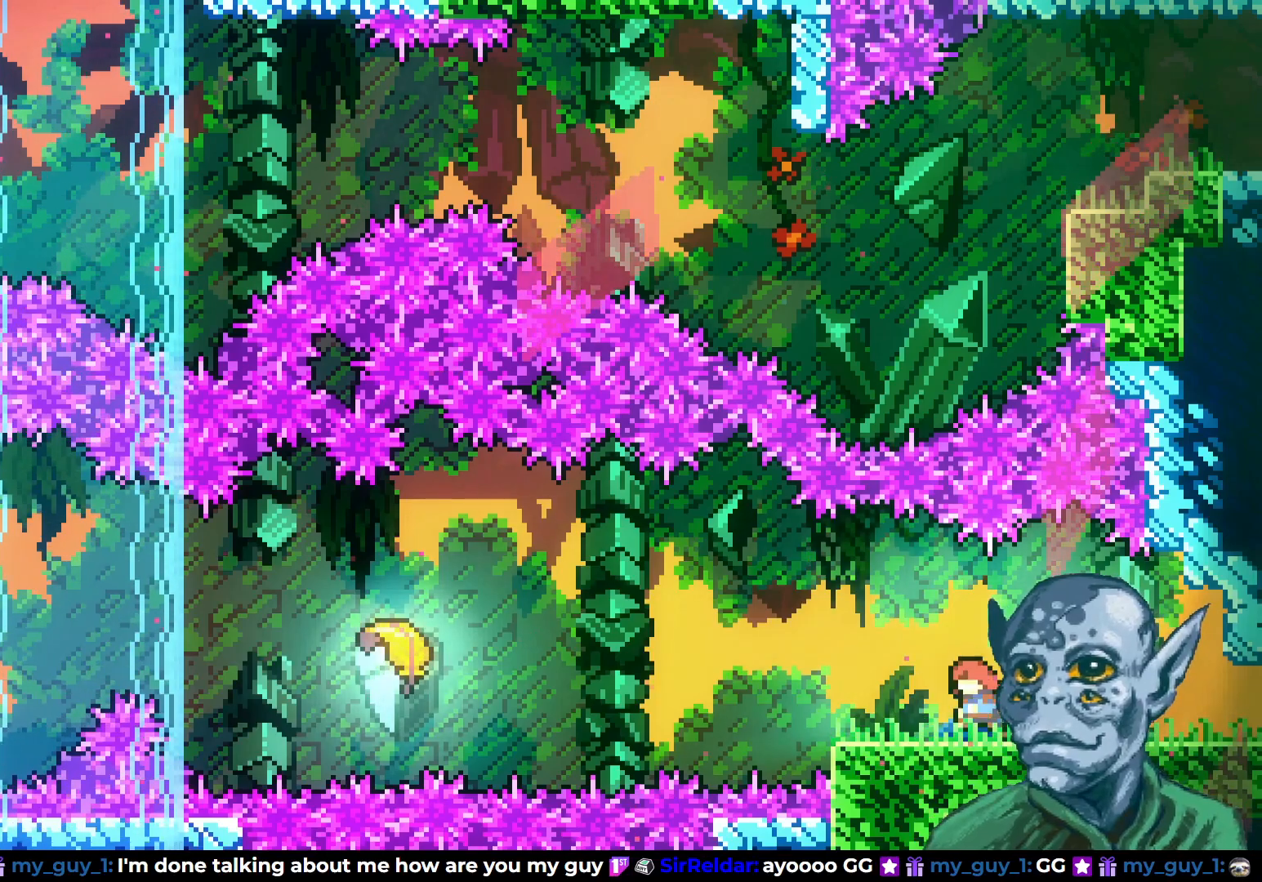
{"buttons": ["CROSS", "DPAD_LEFT"], "left_stick": "center", "right_stick": "center", "events": [[250, "CROSS", "down"]]}
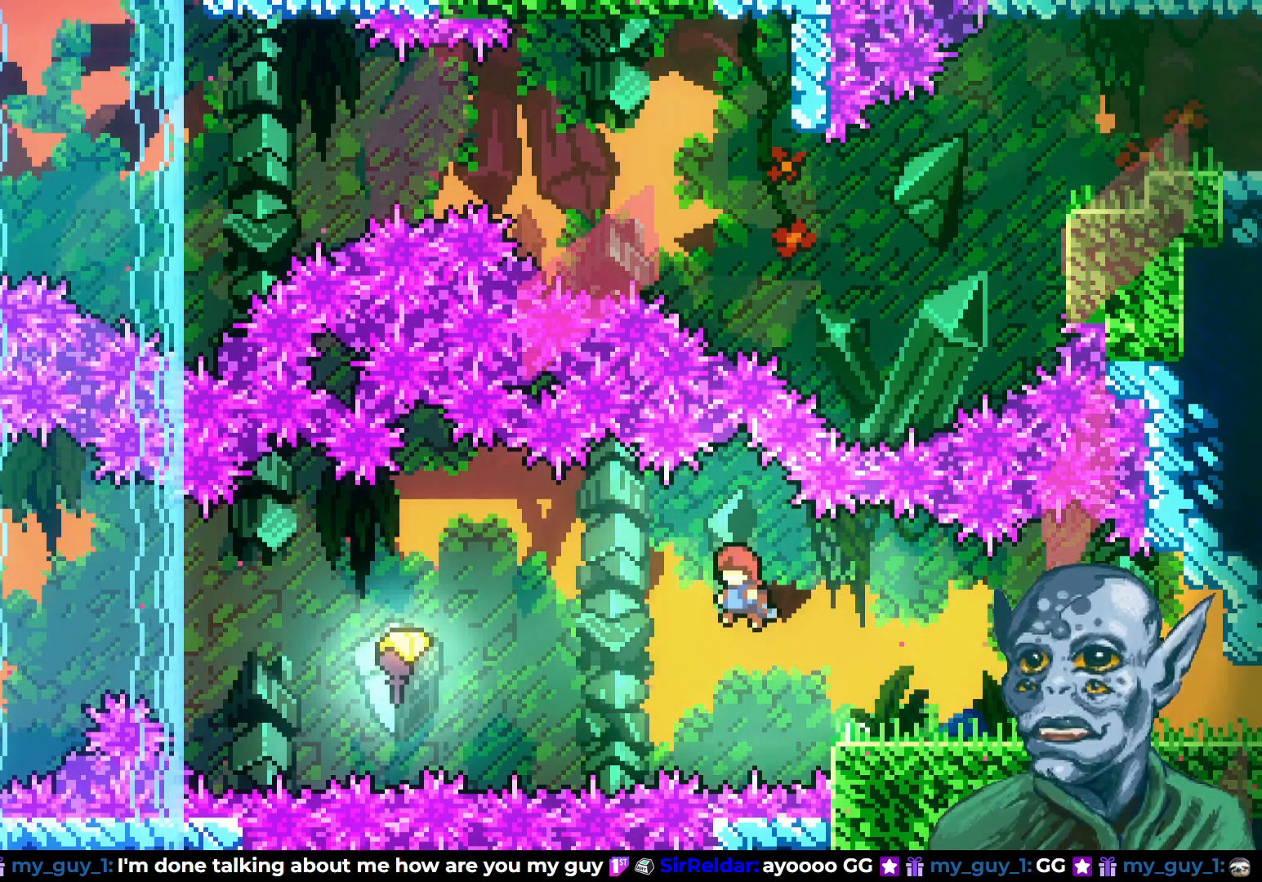
{"buttons": ["DPAD_LEFT"], "left_stick": "center", "right_stick": "center", "events": [[100, "CROSS", "up"], [283, "SQUARE", "down"], [450, "SQUARE", "up"]]}
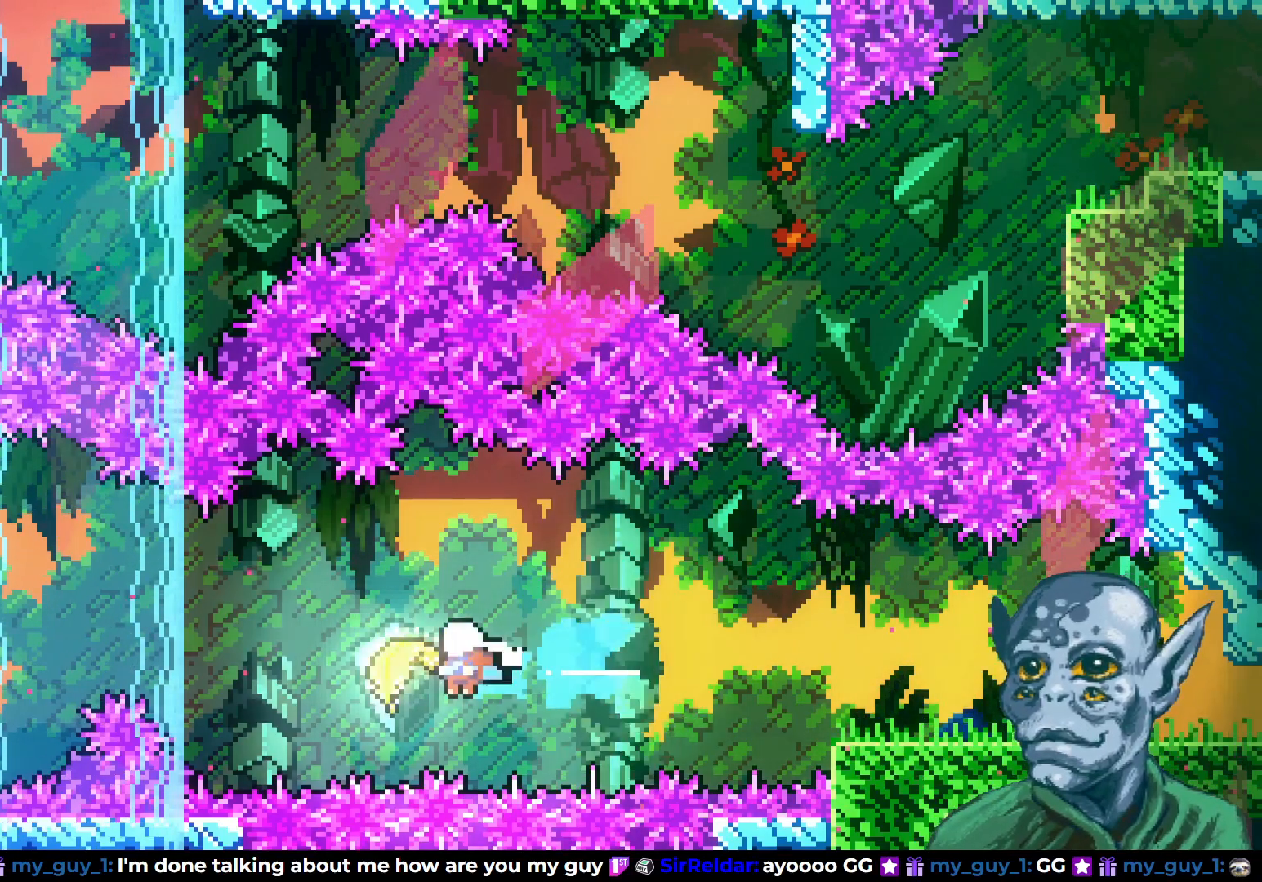
{"buttons": ["DPAD_LEFT"], "left_stick": "center", "right_stick": "center", "events": []}
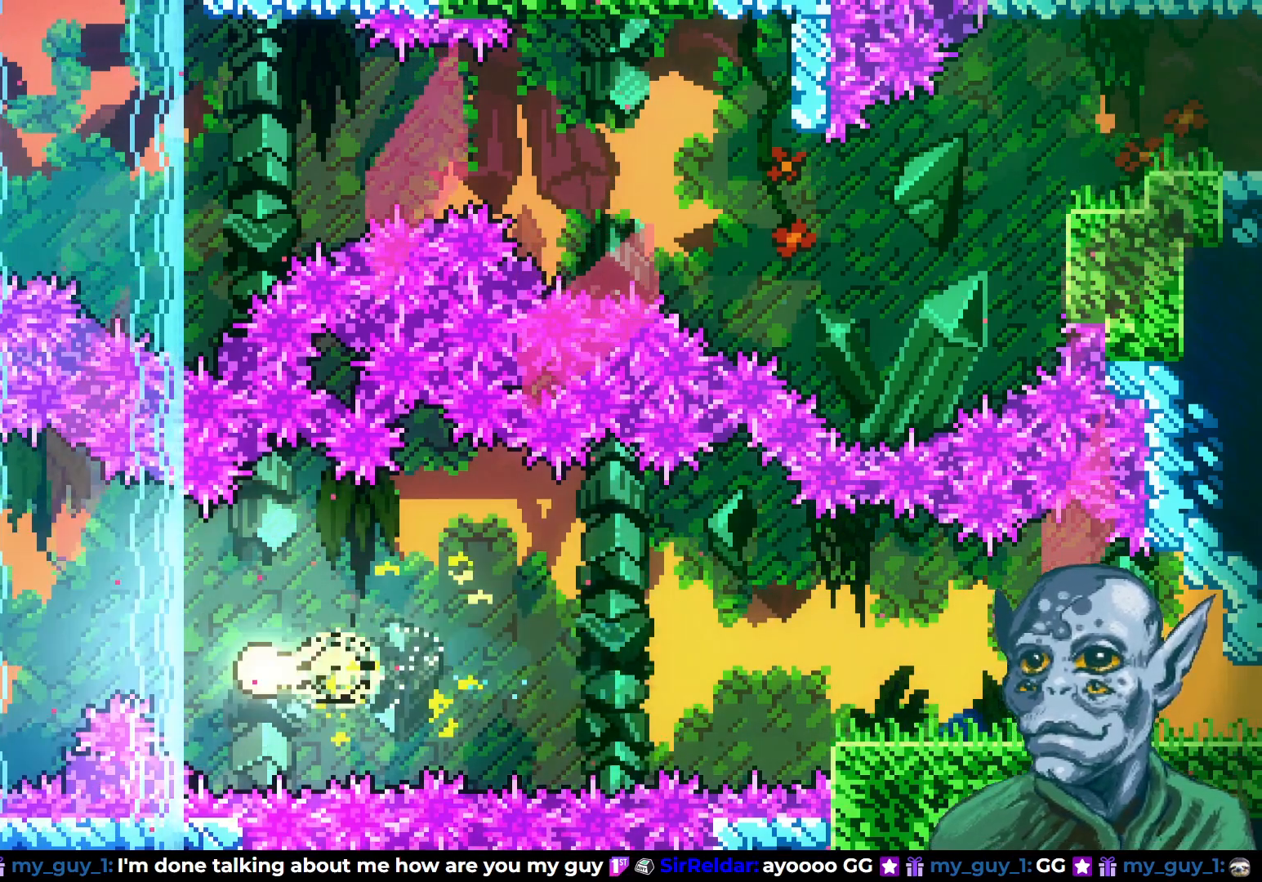
{"buttons": ["DPAD_UP"], "left_stick": "center", "right_stick": "center", "events": [[183, "DPAD_UP", "down"], [250, "DPAD_LEFT", "up"], [400, "DPAD_LEFT", "down"], [500, "DPAD_LEFT", "up"]]}
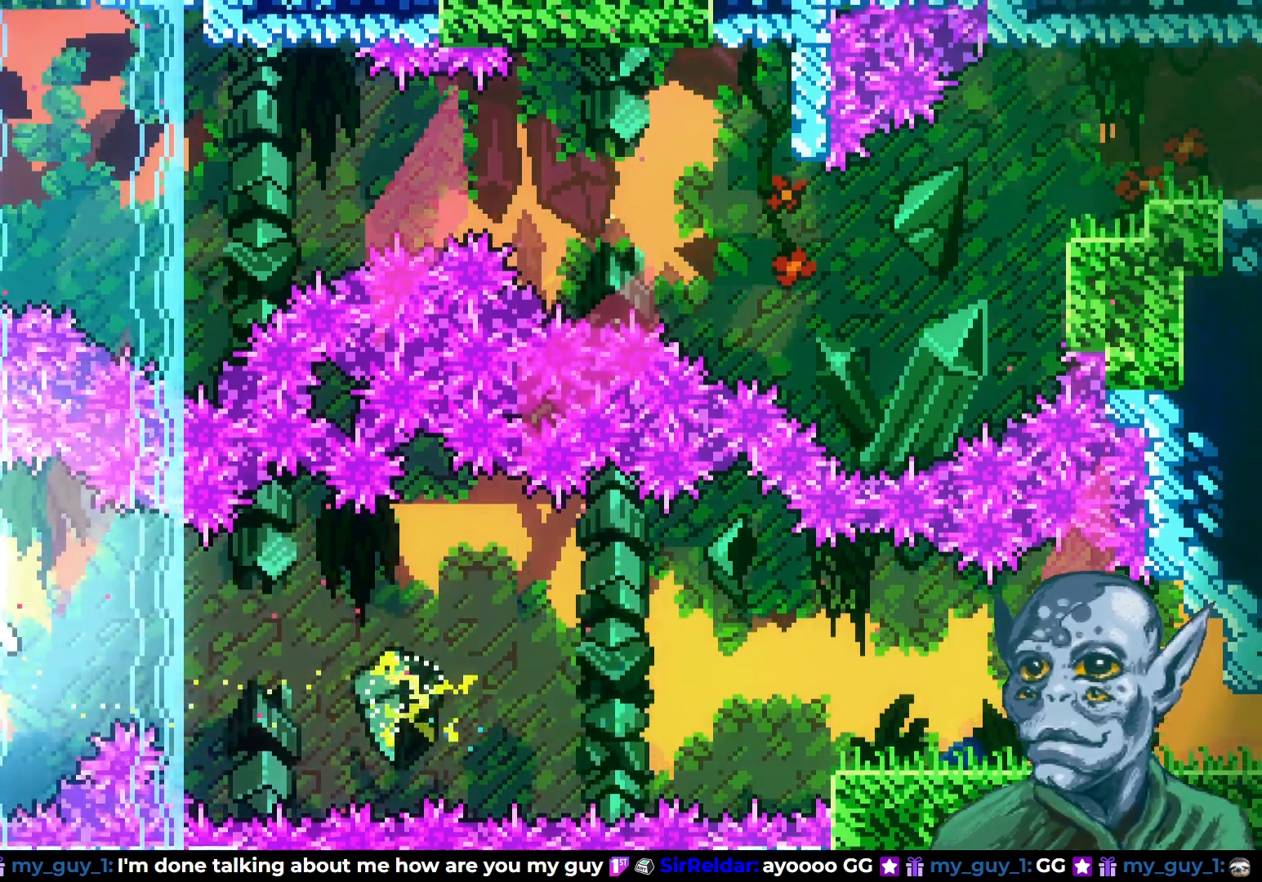
{"buttons": ["DPAD_UP", "DPAD_RIGHT"], "left_stick": "center", "right_stick": "center", "events": [[350, "DPAD_RIGHT", "down"]]}
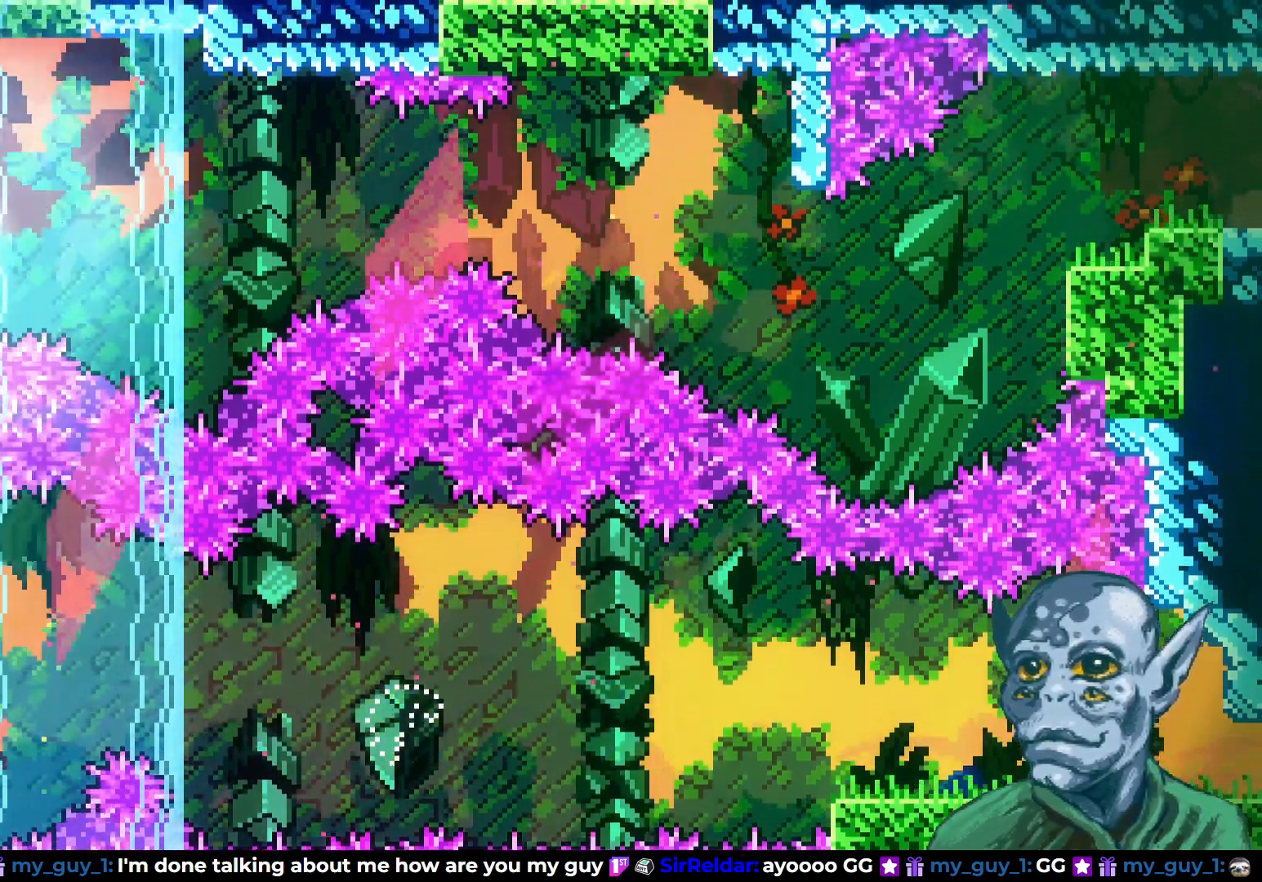
{"buttons": ["DPAD_DOWN", "DPAD_RIGHT"], "left_stick": "center", "right_stick": "center", "events": [[67, "DPAD_UP", "up"], [450, "DPAD_DOWN", "down"]]}
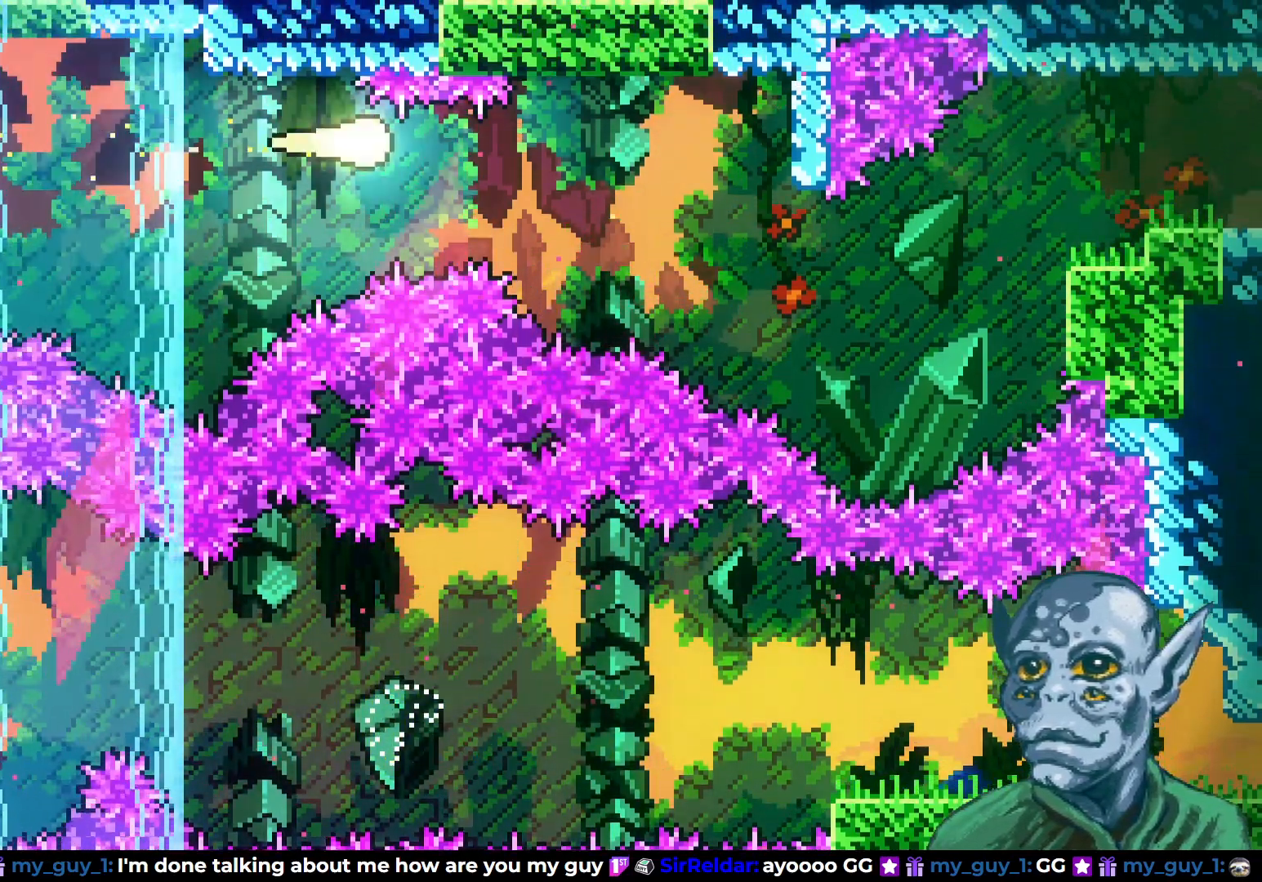
{"buttons": ["DPAD_RIGHT"], "left_stick": "center", "right_stick": "center", "events": [[50, "DPAD_DOWN", "up"], [350, "DPAD_DOWN", "down"], [483, "DPAD_DOWN", "up"]]}
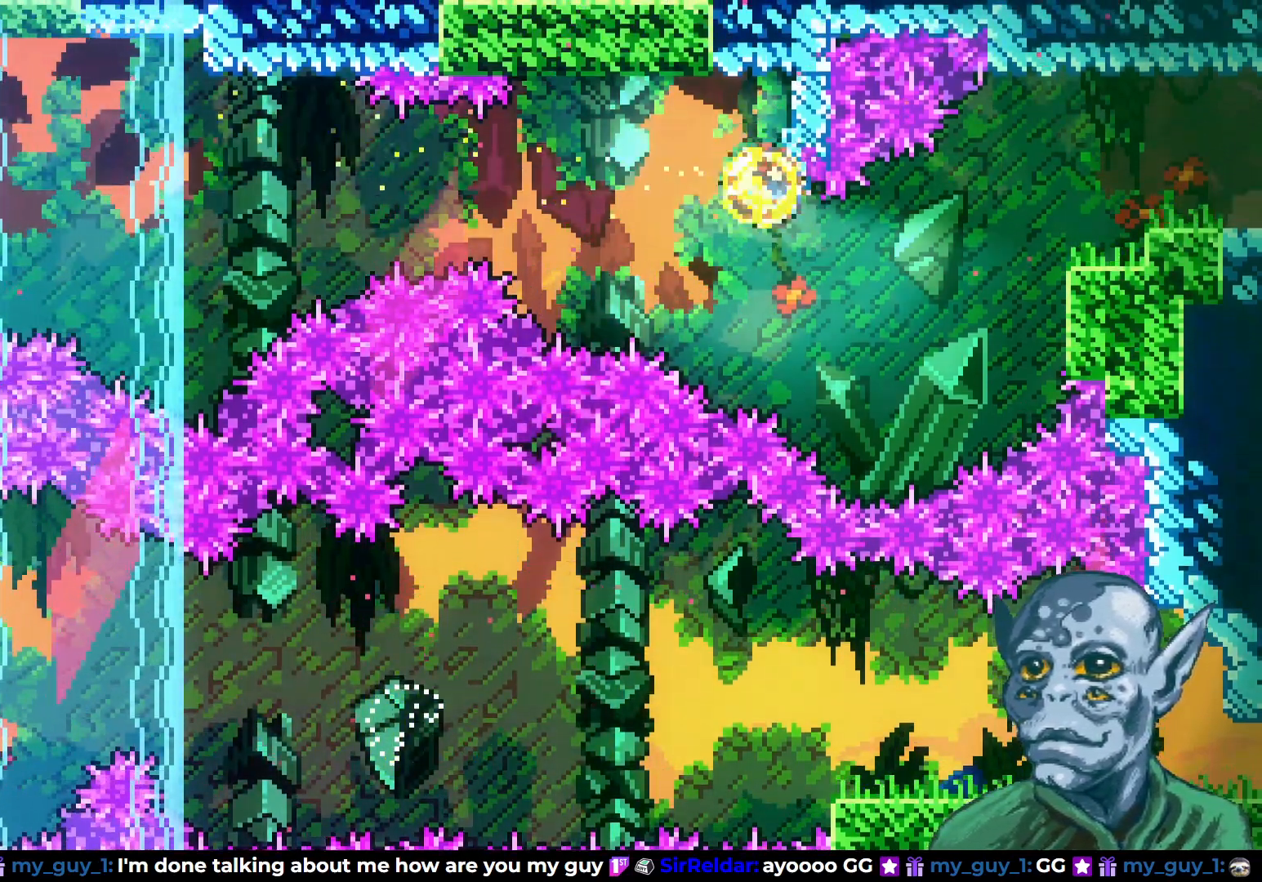
{"buttons": ["SQUARE", "DPAD_UP", "DPAD_RIGHT"], "left_stick": "center", "right_stick": "center", "events": [[167, "DPAD_UP", "down"], [183, "DPAD_UP", "up"], [350, "DPAD_RIGHT", "up"], [467, "DPAD_RIGHT", "down"], [483, "DPAD_UP", "down"], [483, "SQUARE", "down"]]}
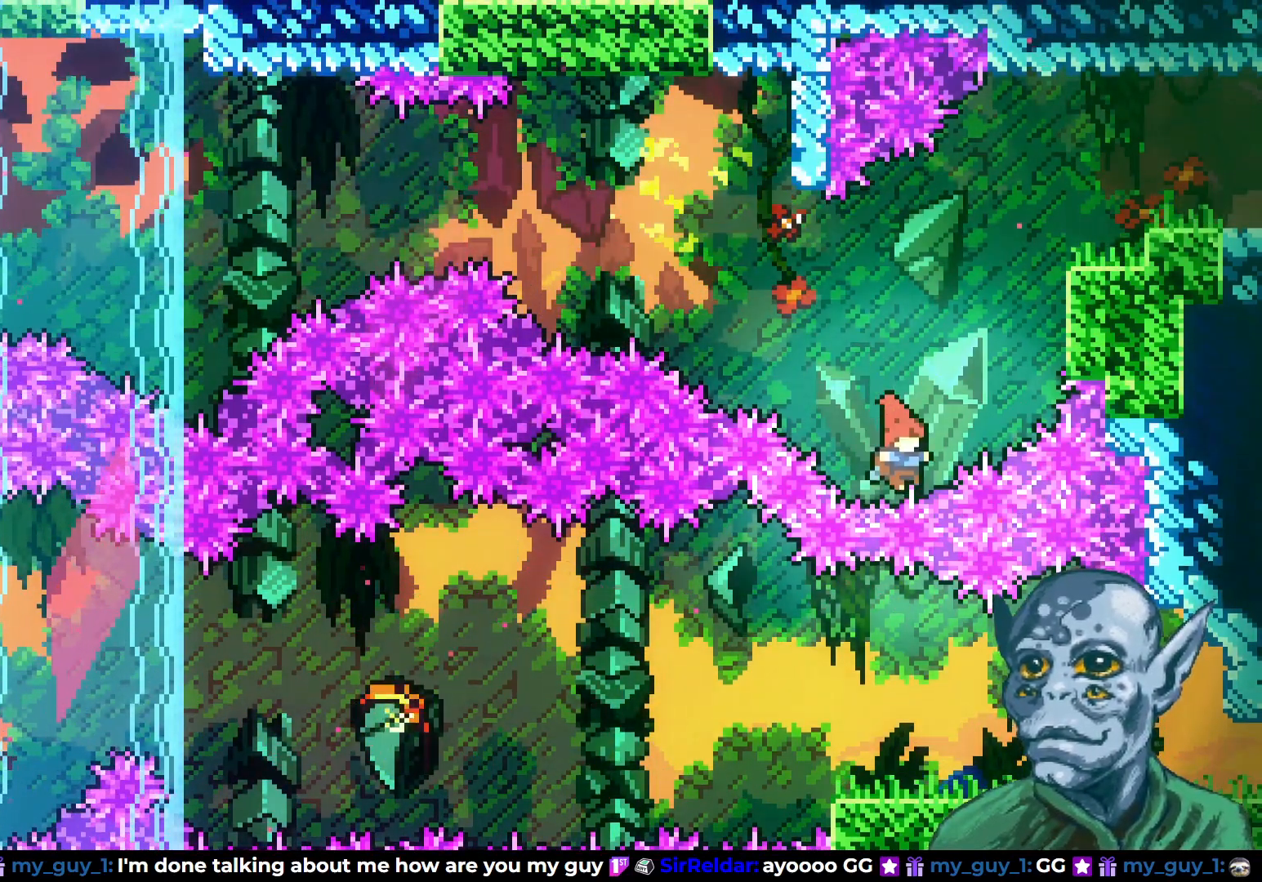
{"buttons": ["R2", "DPAD_UP", "DPAD_RIGHT"], "left_stick": "center", "right_stick": "center", "events": [[50, "DPAD_RIGHT", "up"], [217, "DPAD_RIGHT", "down"], [400, "DPAD_UP", "up"], [450, "SQUARE", "up"], [467, "DPAD_UP", "down"], [500, "R2", "down"]]}
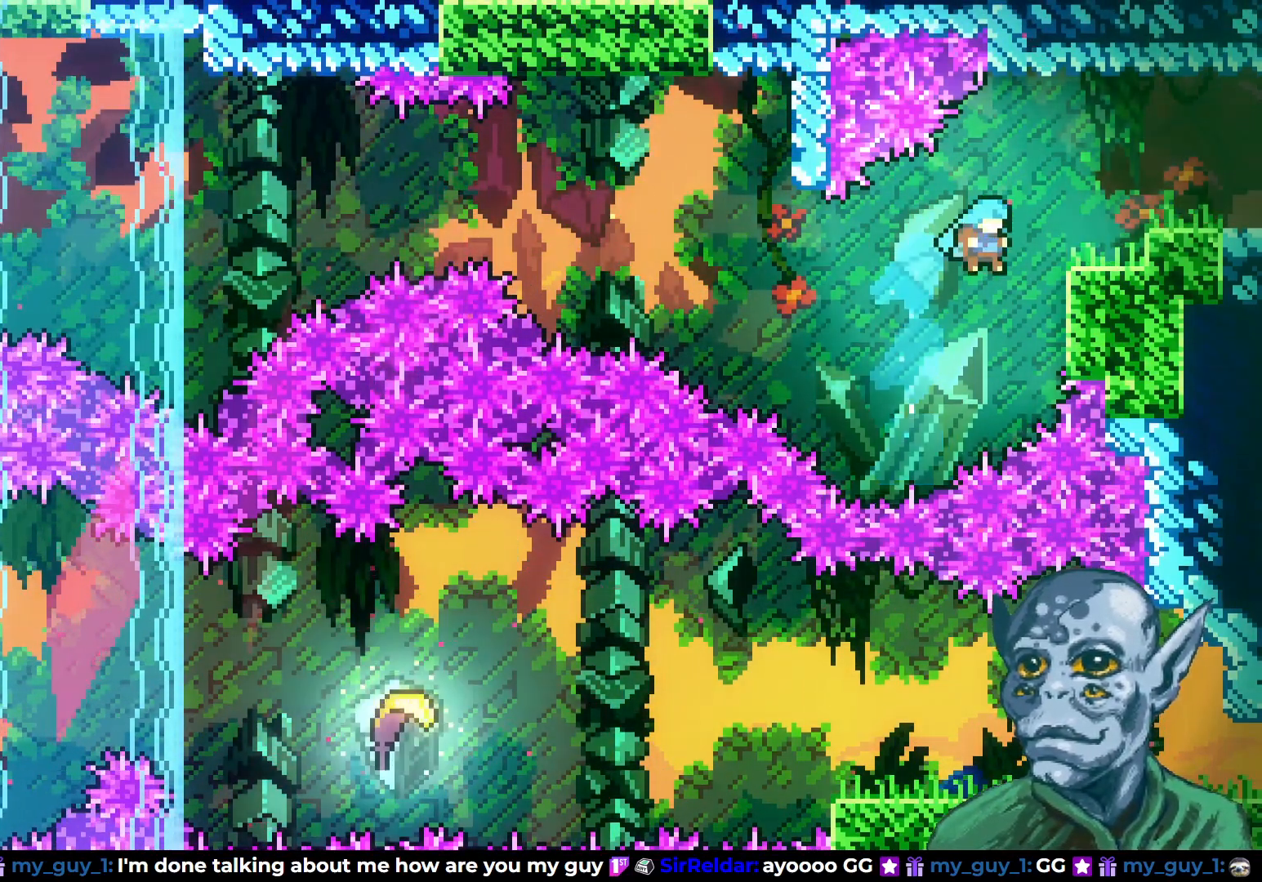
{"buttons": ["R2", "DPAD_RIGHT"], "left_stick": "center", "right_stick": "center", "events": [[283, "DPAD_RIGHT", "up"], [417, "DPAD_RIGHT", "down"], [500, "DPAD_UP", "up"]]}
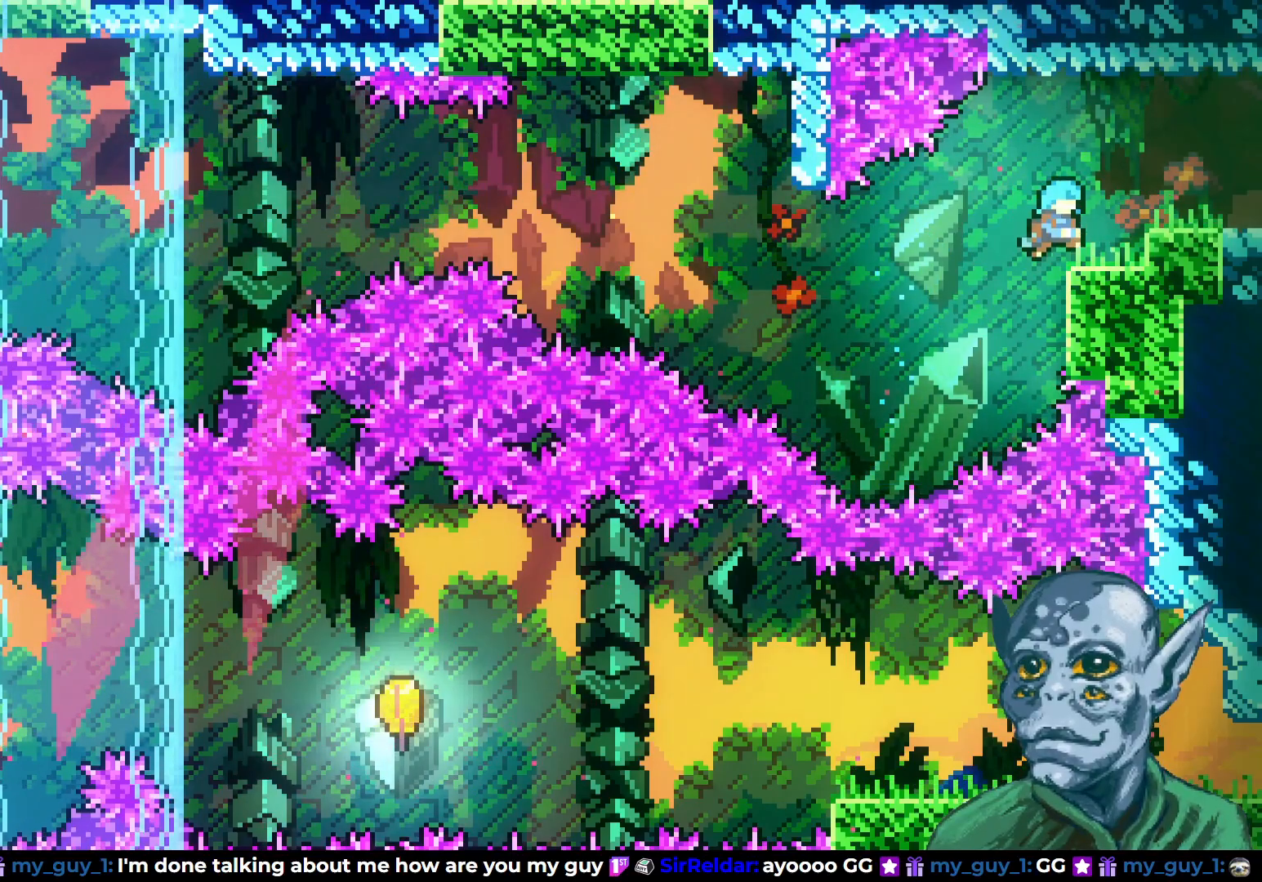
{"buttons": [], "left_stick": "center", "right_stick": "center", "events": [[167, "R2", "up"], [200, "DPAD_RIGHT", "up"]]}
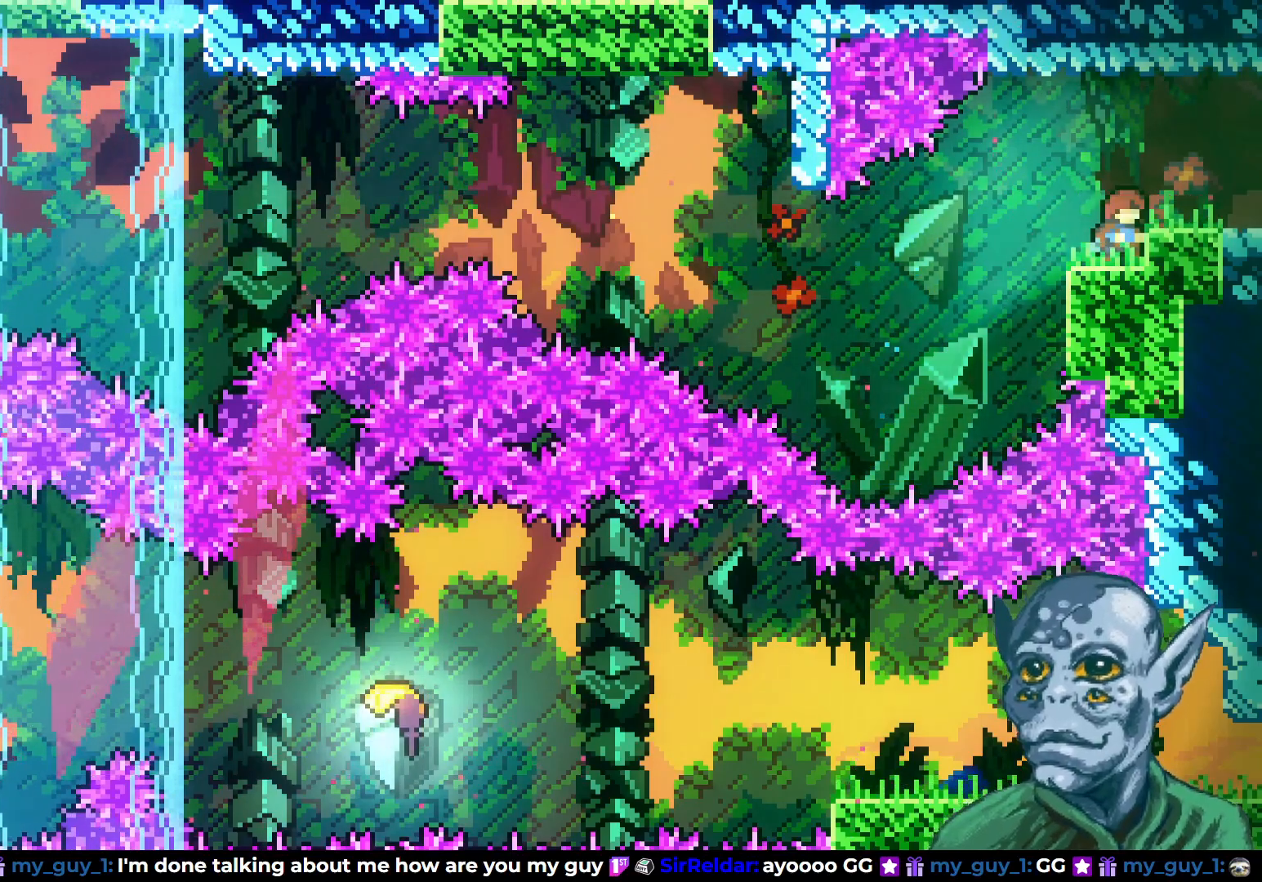
{"buttons": ["DPAD_RIGHT"], "left_stick": "center", "right_stick": "center", "events": [[100, "DPAD_RIGHT", "down"], [167, "CROSS", "down"], [283, "CROSS", "up"]]}
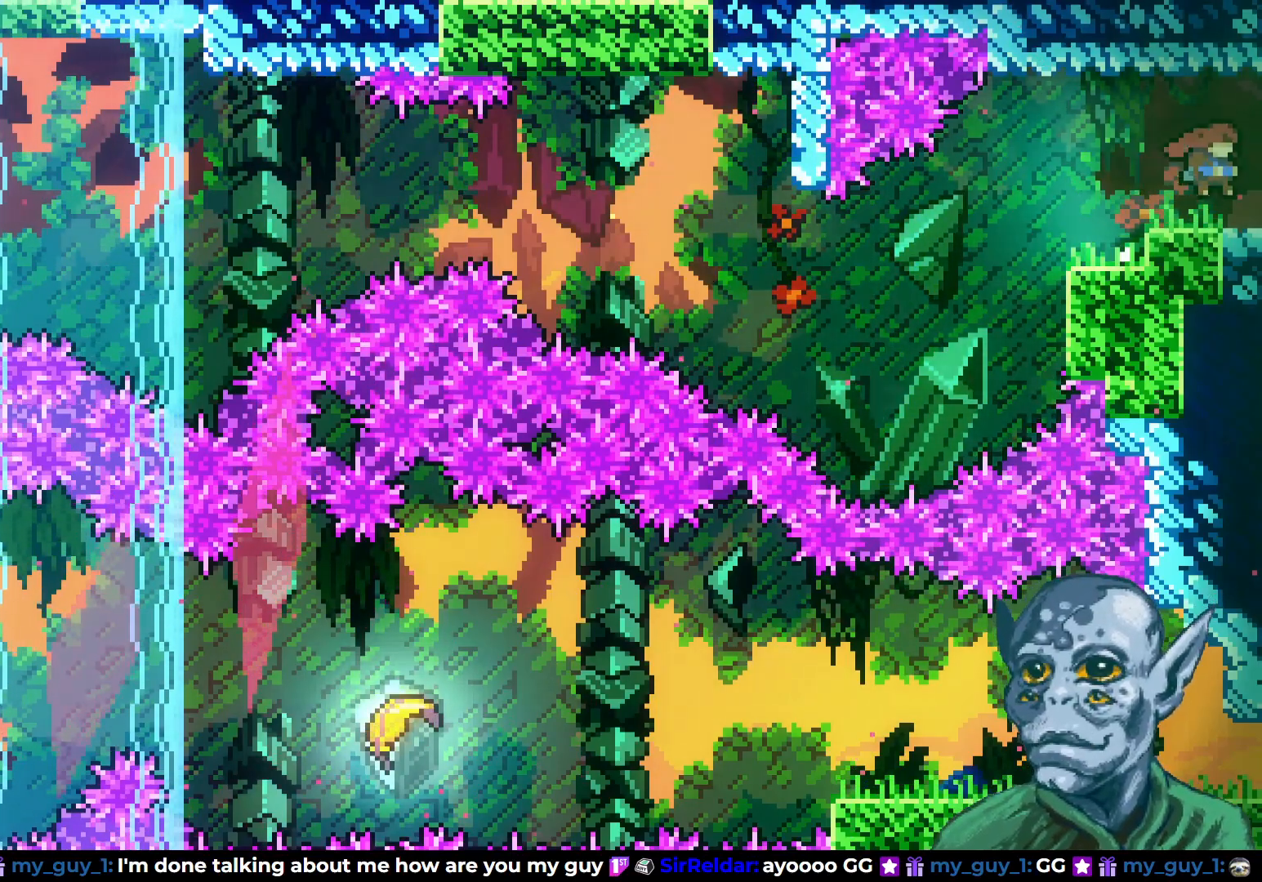
{"buttons": [], "left_stick": "center", "right_stick": "center", "events": [[417, "DPAD_RIGHT", "up"]]}